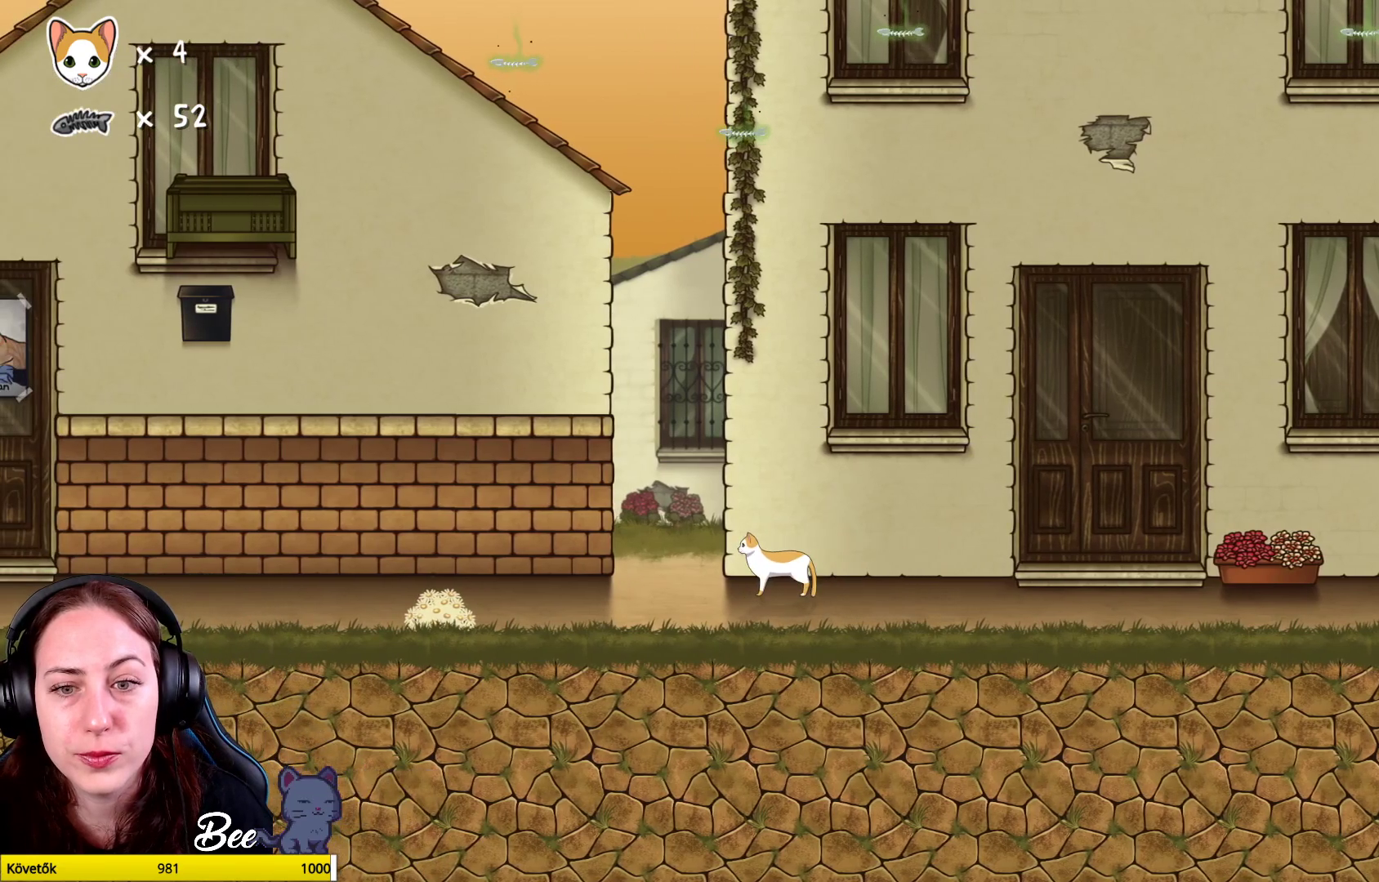
Gameplay with a controller (Xbox layout); each line is a JSON object with the inputs held at the frame after it (dt_ms = milliseconds from this image to that frame). "events" lists button and stick changes between this image and that frame as [ms after this image, input, new state], when the widget could be followed in between. Not read: Z.
{"dt_ms": 500, "buttons": [], "left_stick": "up-left", "right_stick": "center", "events": [[117, "left_stick", "up-left"], [150, "R1", "up"]]}
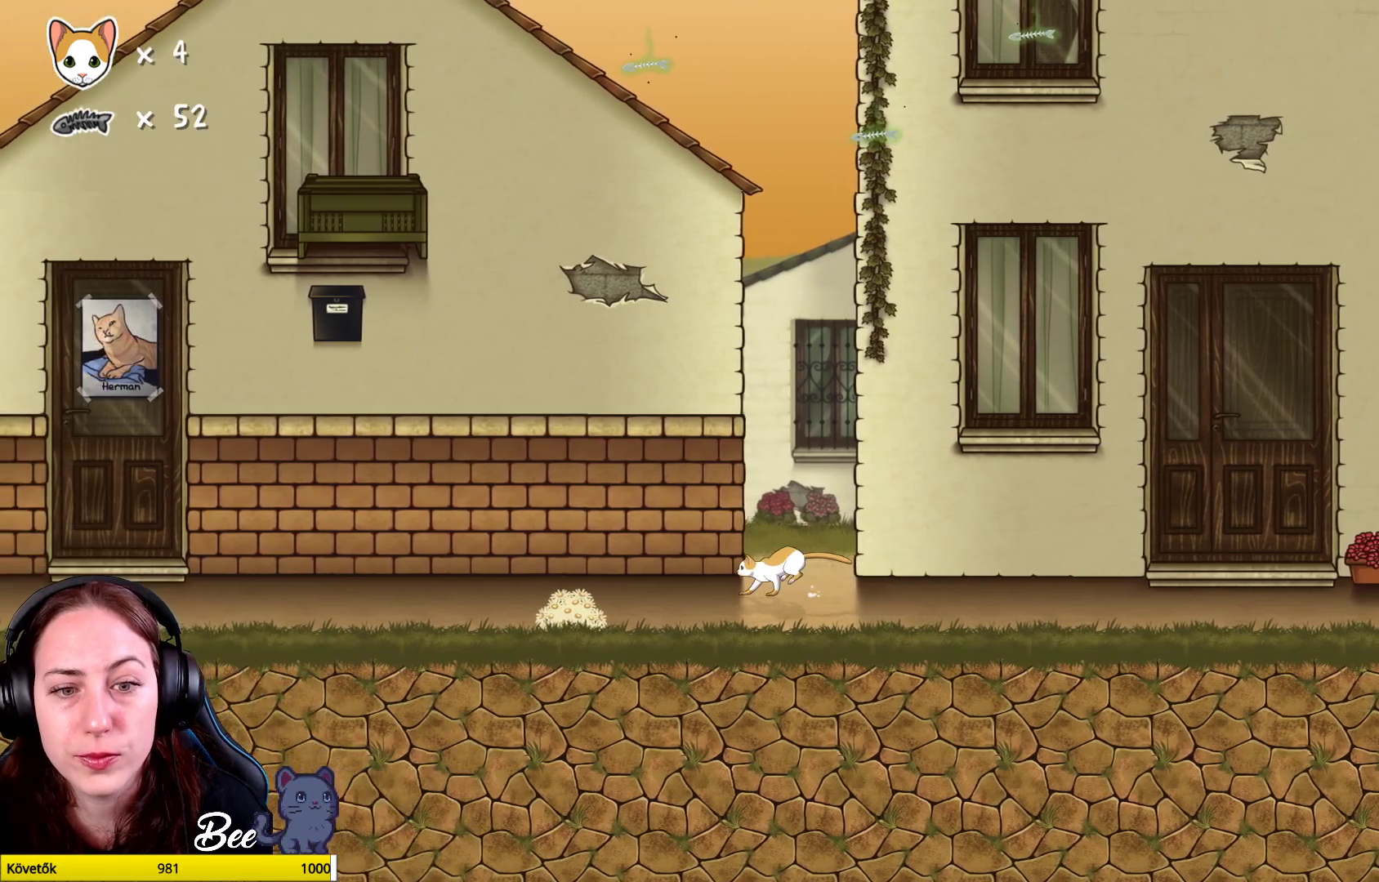
{"dt_ms": 500, "buttons": ["A"], "left_stick": "up-left", "right_stick": "center", "events": [[433, "A", "down"]]}
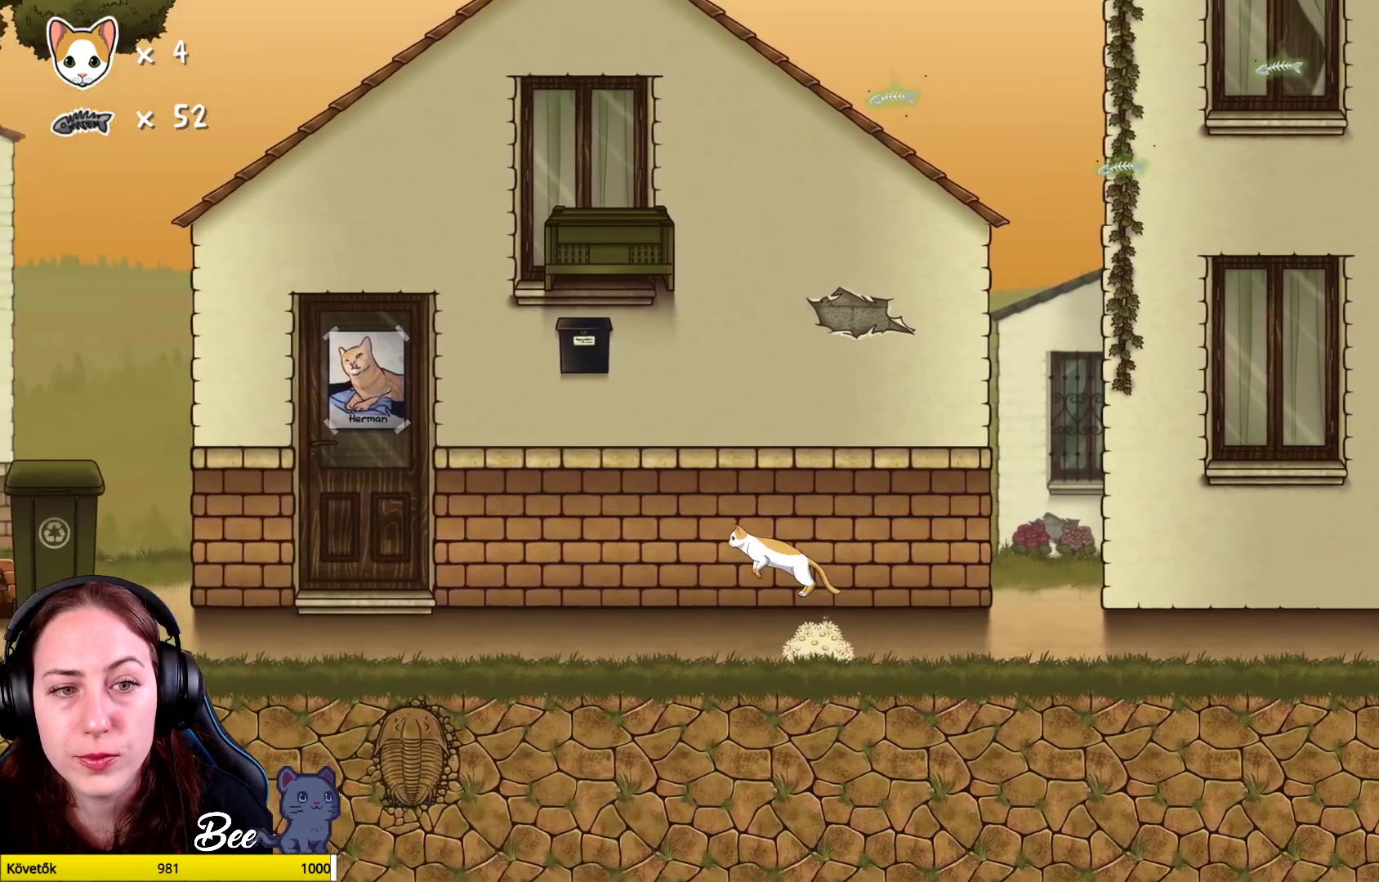
{"dt_ms": 500, "buttons": ["X"], "left_stick": "up-left", "right_stick": "center", "events": [[133, "A", "up"], [217, "A", "down"], [217, "X", "down"], [300, "A", "up"], [350, "X", "up"], [417, "X", "down"]]}
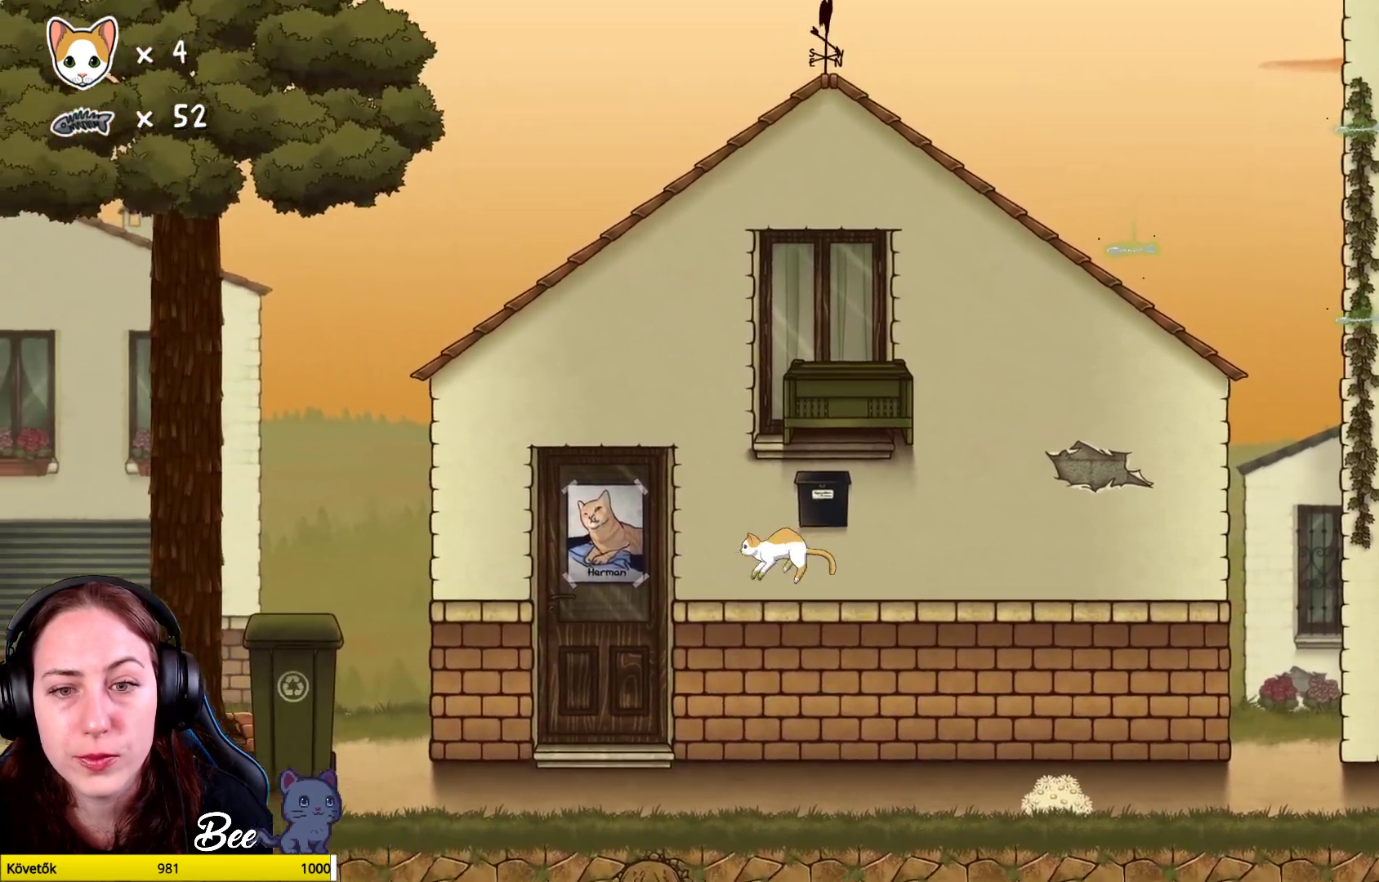
{"dt_ms": 500, "buttons": [], "left_stick": "up-left", "right_stick": "center", "events": [[50, "X", "up"]]}
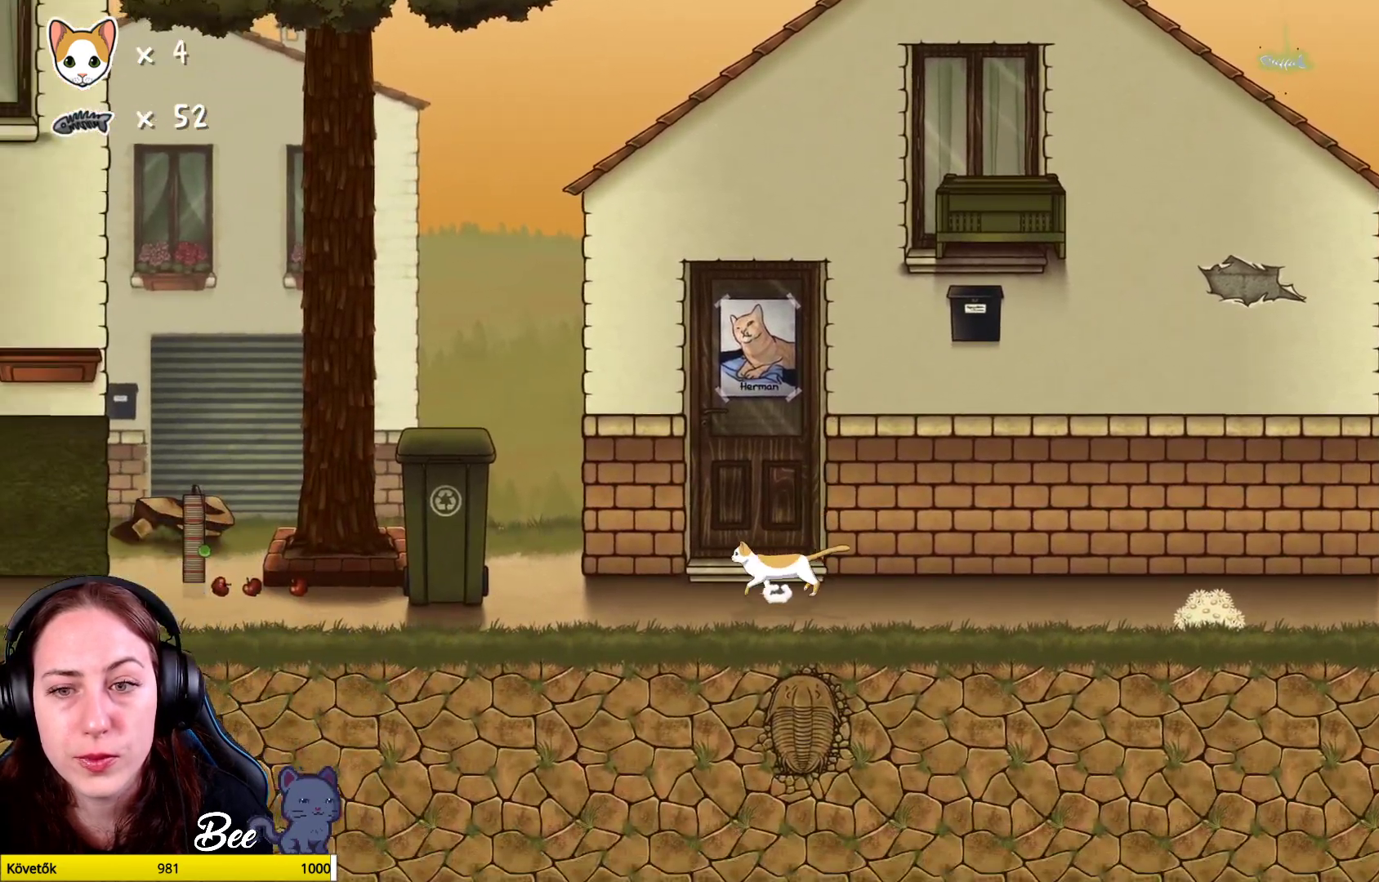
{"dt_ms": 500, "buttons": [], "left_stick": "up-left", "right_stick": "center", "events": [[333, "A", "down"], [500, "A", "up"]]}
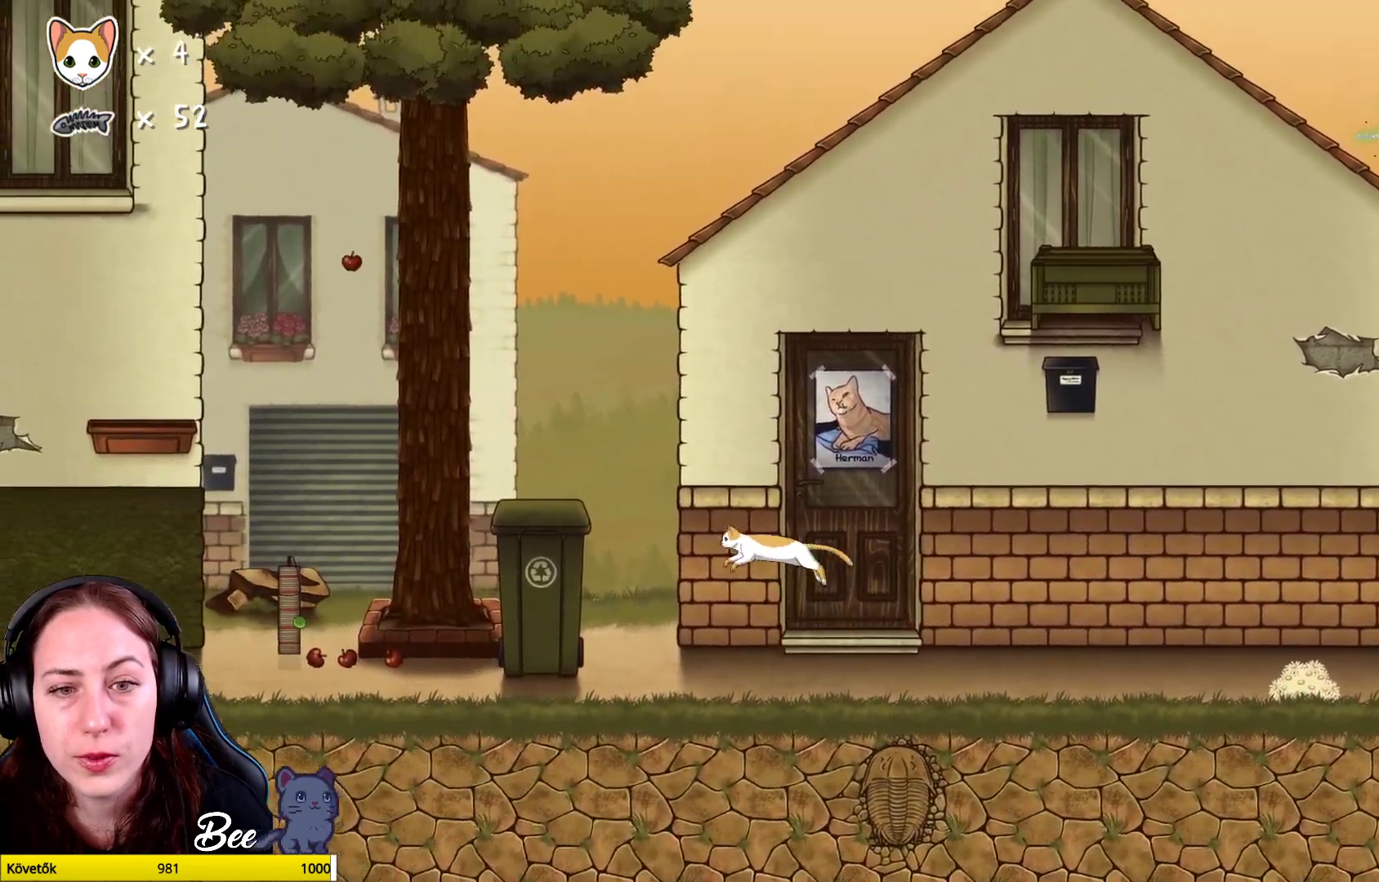
{"dt_ms": 500, "buttons": [], "left_stick": "up-left", "right_stick": "center", "events": [[33, "A", "down"], [200, "A", "up"]]}
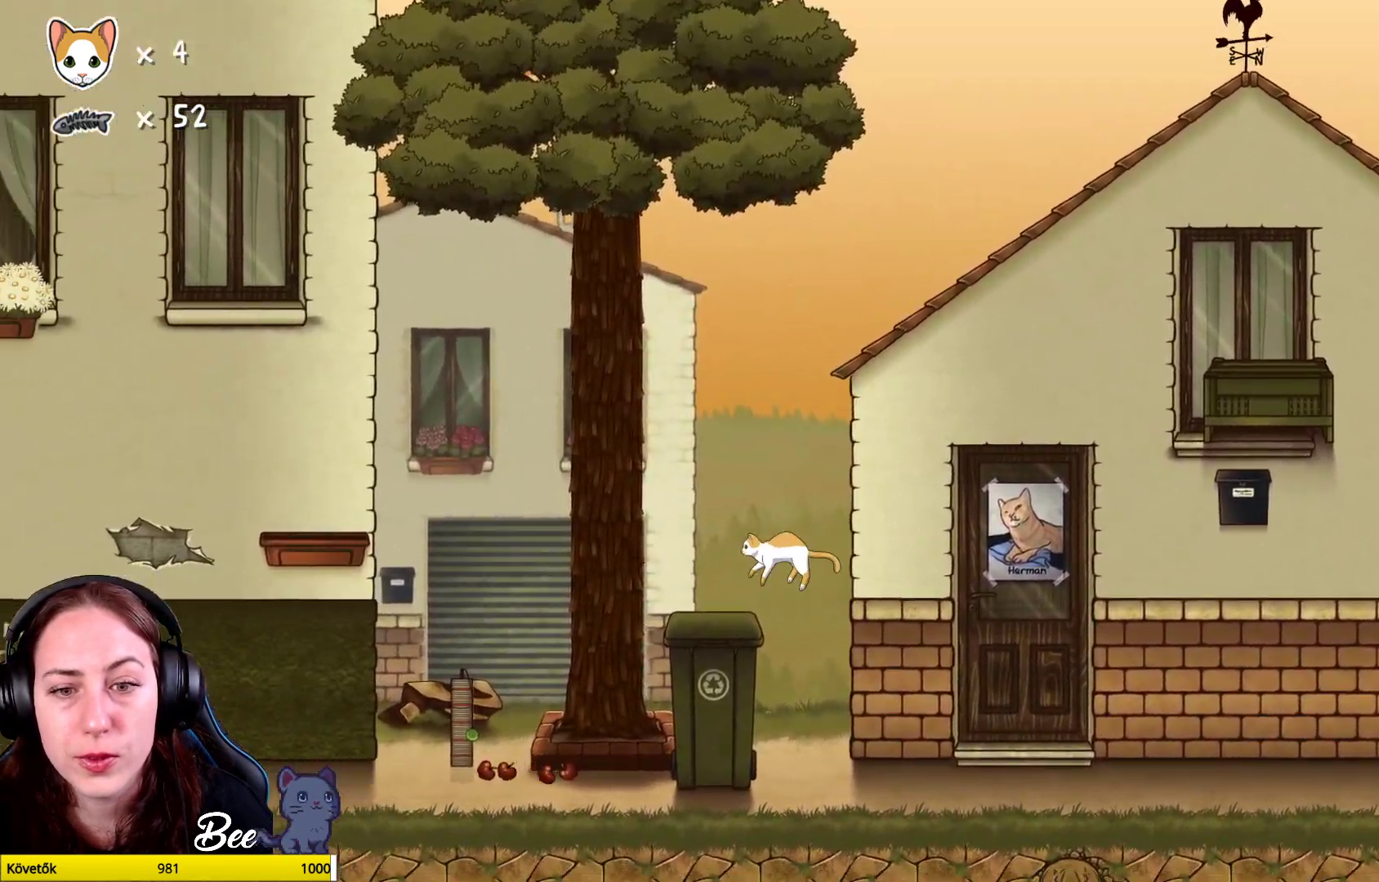
{"dt_ms": 500, "buttons": [], "left_stick": "center", "right_stick": "center", "events": [[200, "left_stick", "center"]]}
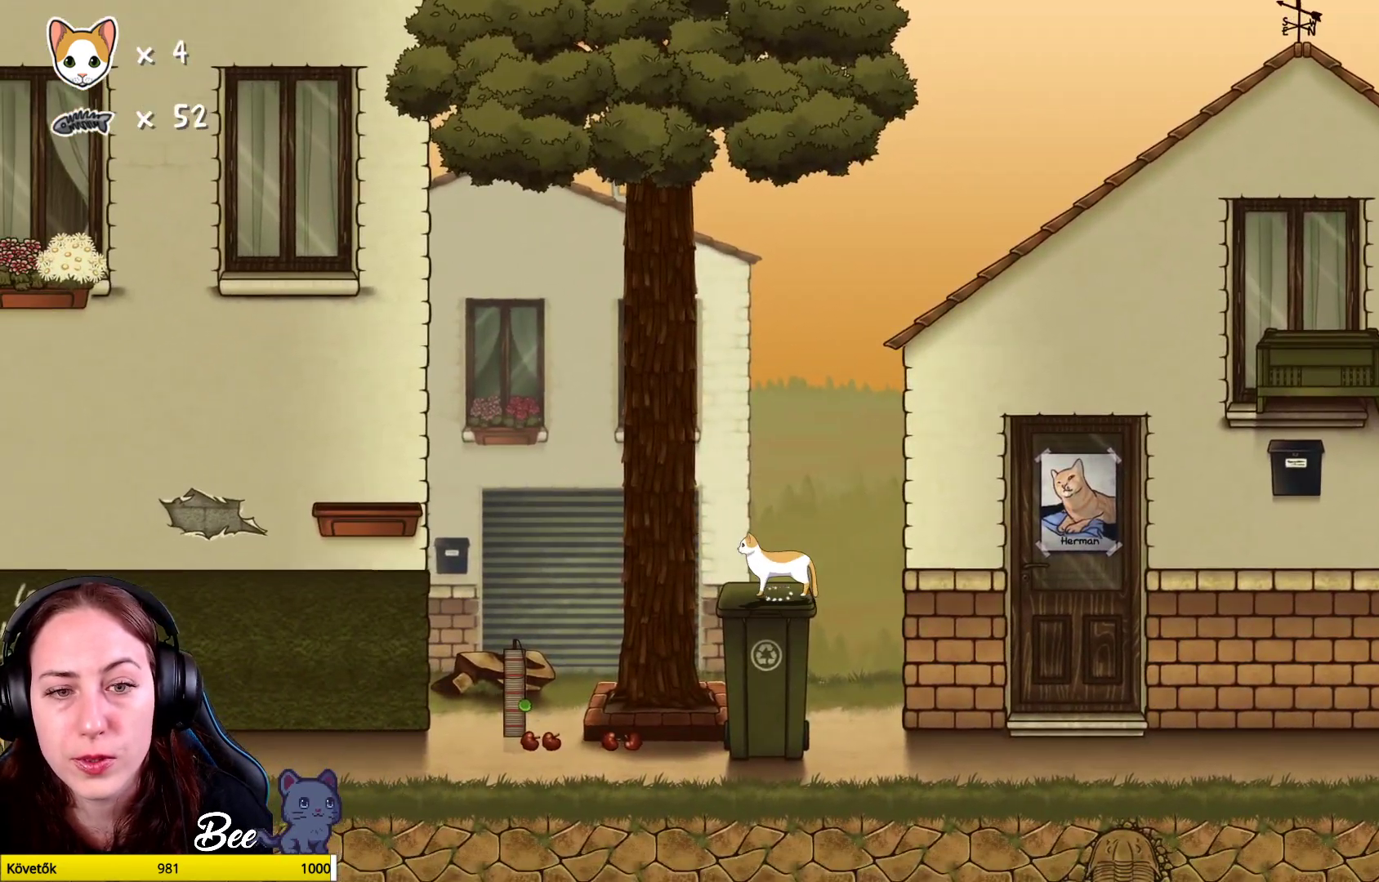
{"dt_ms": 500, "buttons": [], "left_stick": "up-left", "right_stick": "center", "events": [[367, "left_stick", "up-left"]]}
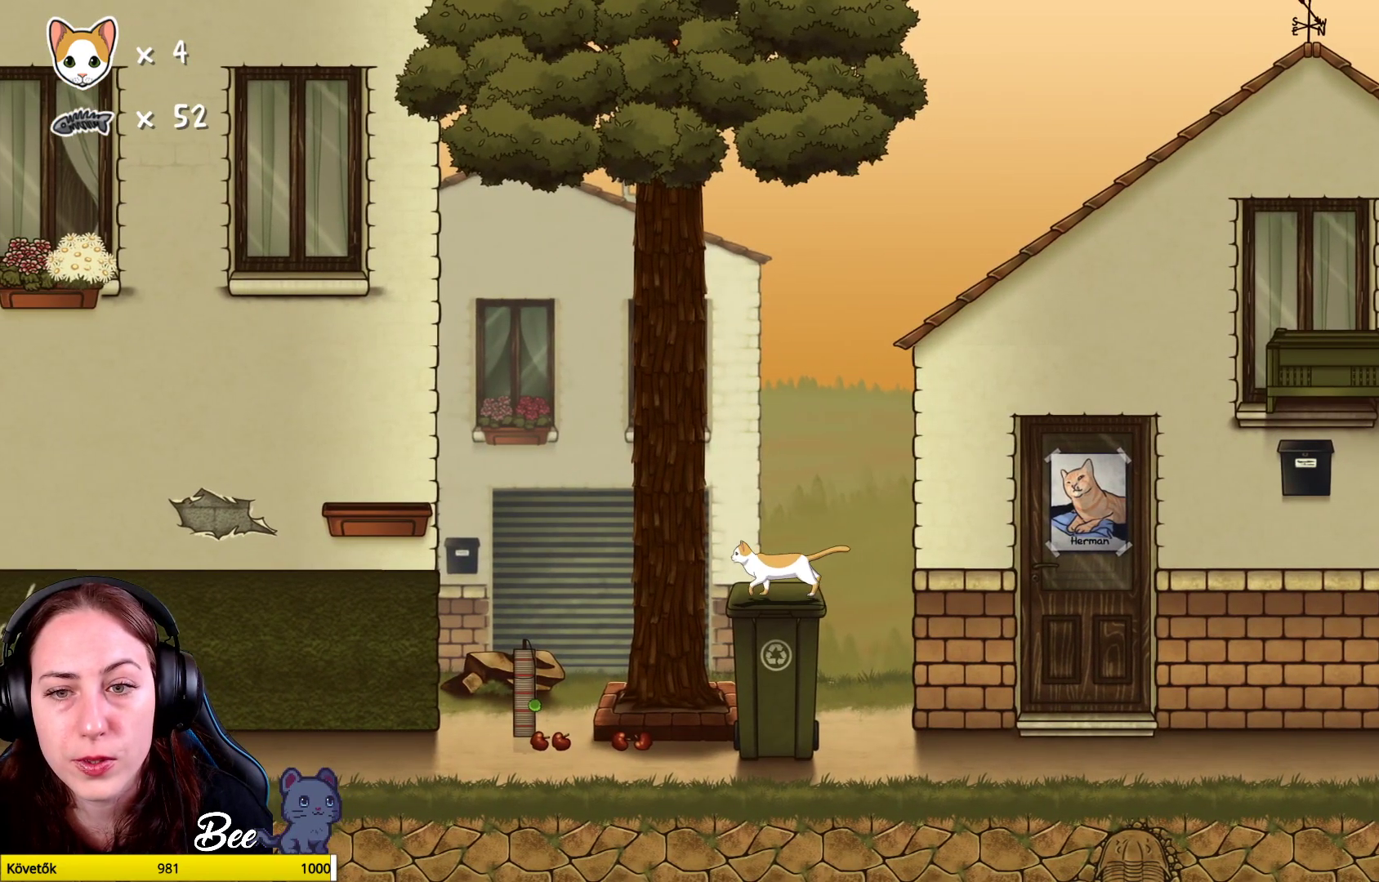
{"dt_ms": 500, "buttons": [], "left_stick": "center", "right_stick": "center", "events": [[17, "left_stick", "center"]]}
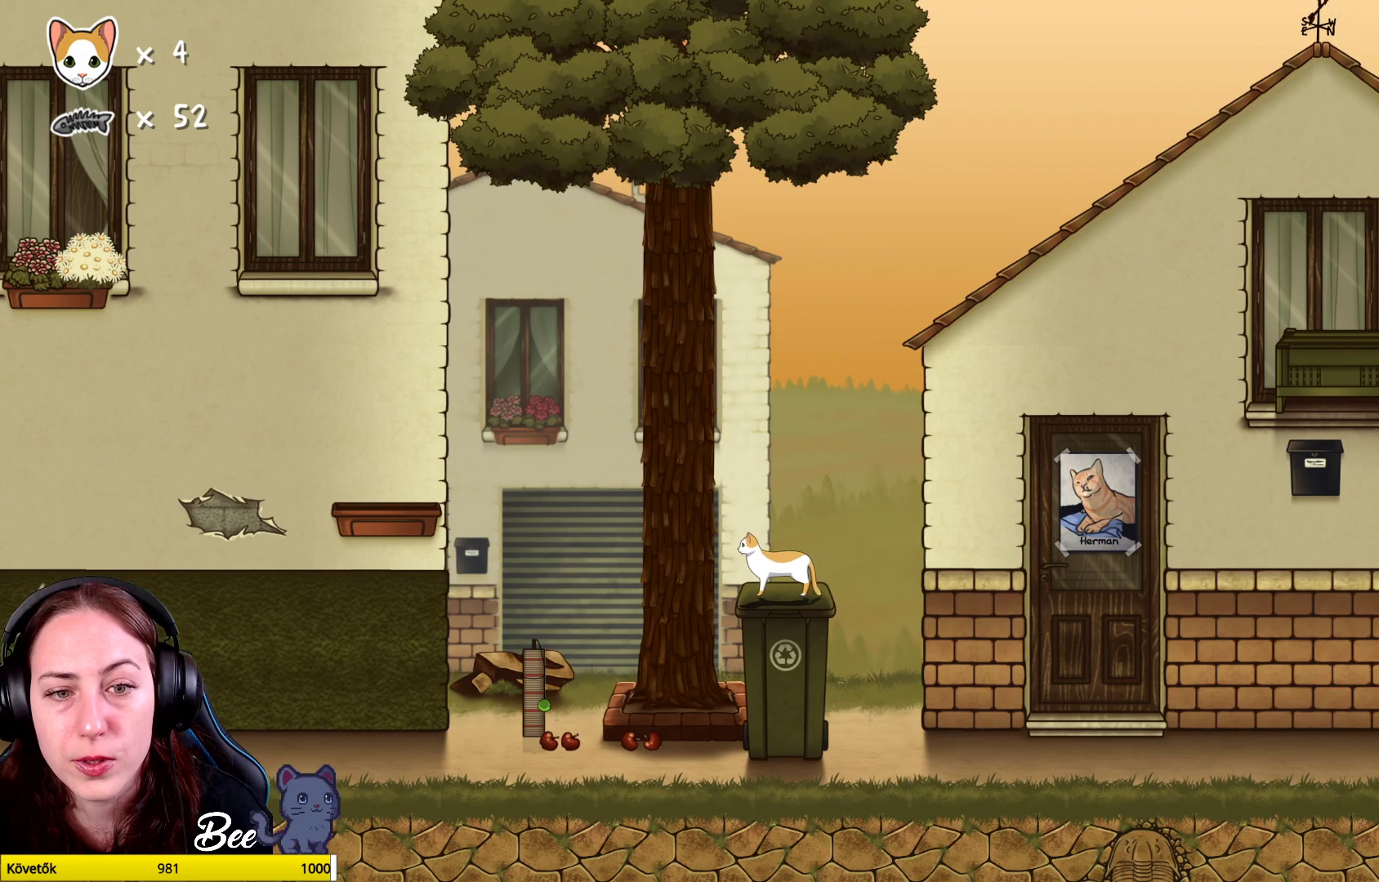
{"dt_ms": 500, "buttons": [], "left_stick": "center", "right_stick": "center", "events": []}
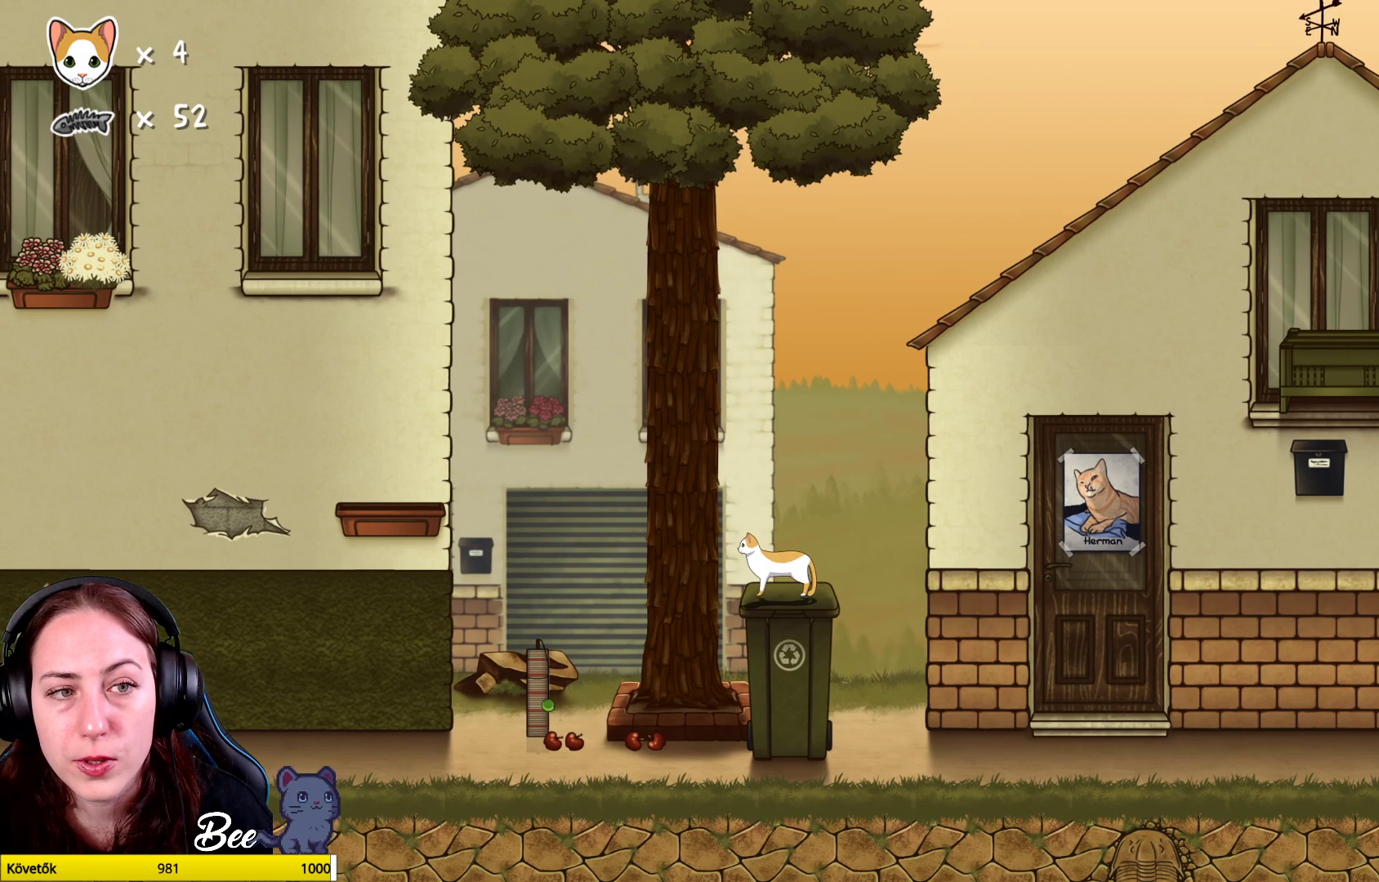
{"dt_ms": 500, "buttons": [], "left_stick": "left", "right_stick": "center", "events": [[467, "left_stick", "left"]]}
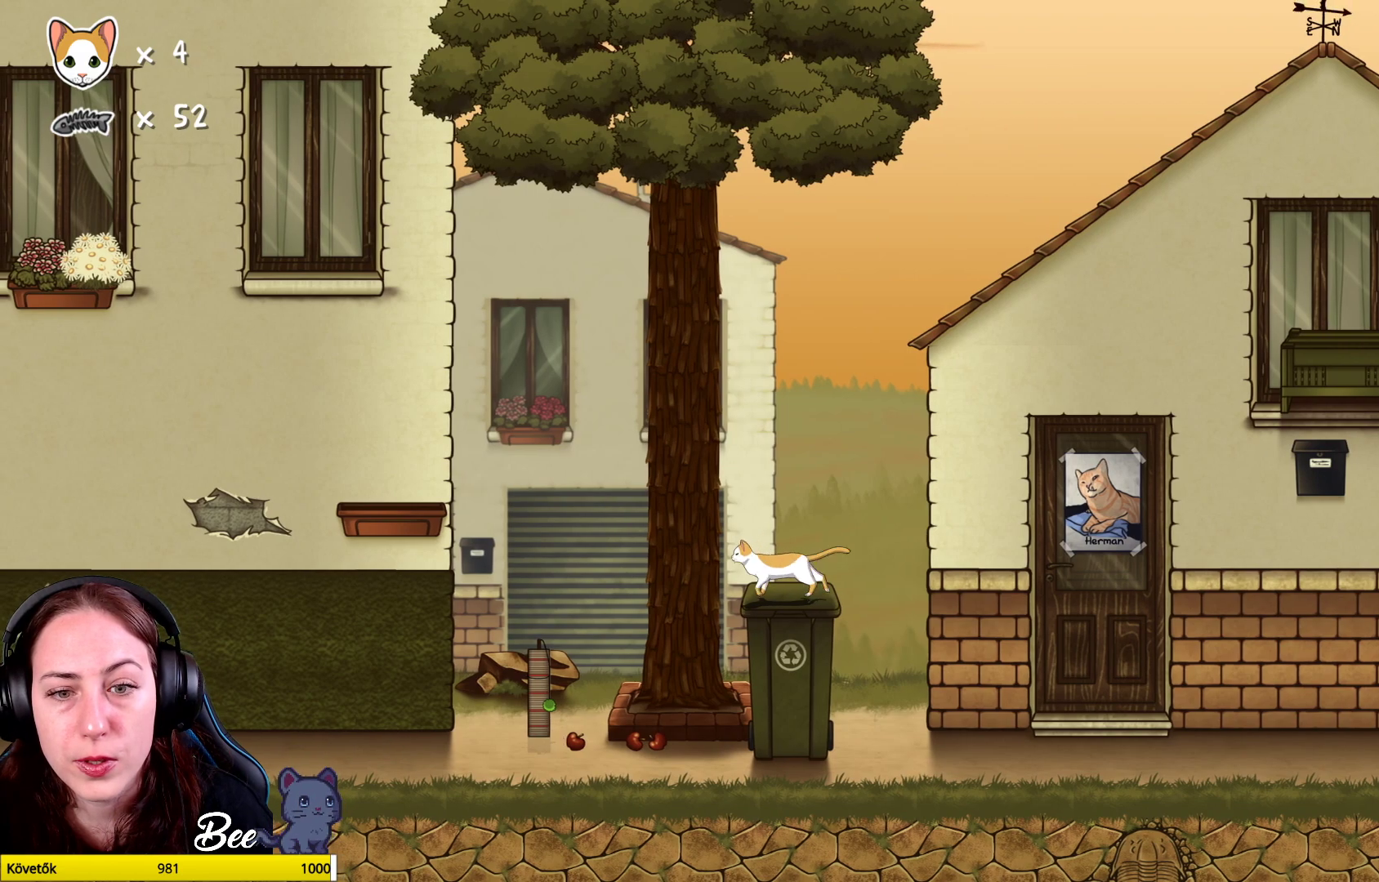
{"dt_ms": 500, "buttons": [], "left_stick": "up-left", "right_stick": "center", "events": [[67, "A", "down"], [233, "left_stick", "up-left"], [267, "A", "up"], [317, "A", "down"], [467, "A", "up"]]}
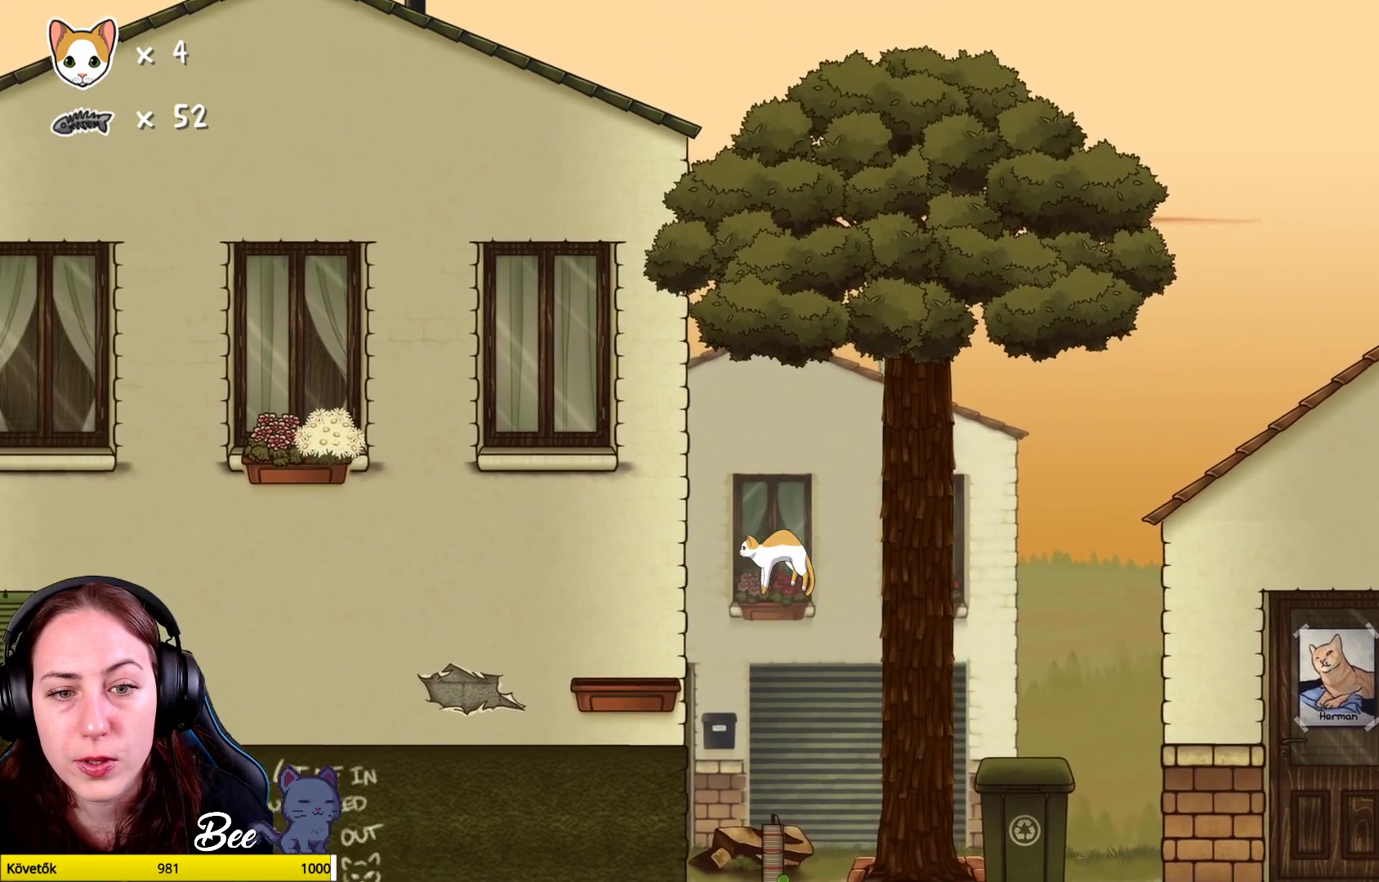
{"dt_ms": 500, "buttons": [], "left_stick": "left", "right_stick": "center", "events": [[67, "left_stick", "center"], [433, "left_stick", "left"]]}
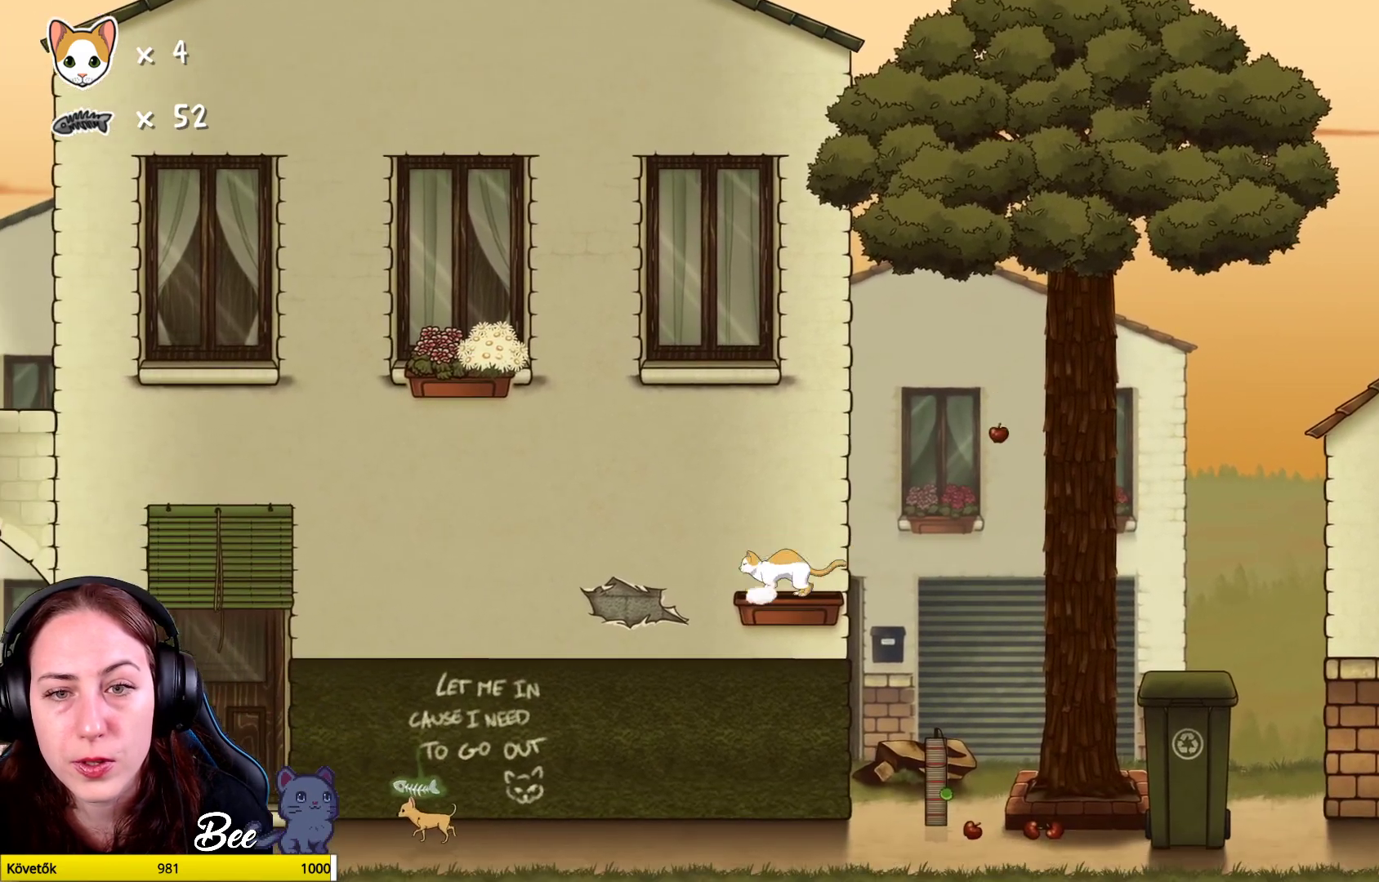
{"dt_ms": 1000, "buttons": [], "left_stick": "center", "right_stick": "center"}
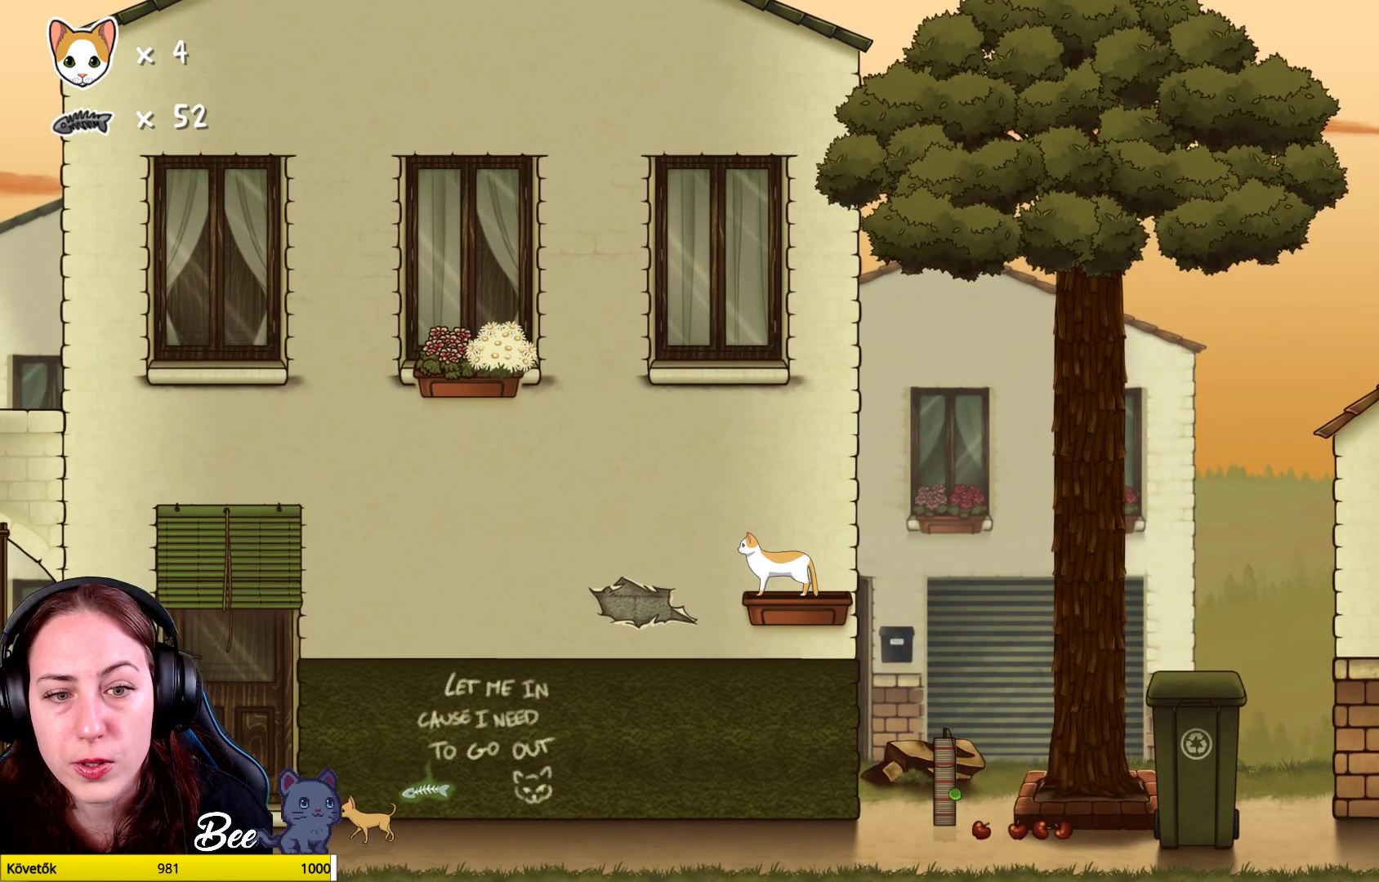
{"dt_ms": 500, "buttons": [], "left_stick": "center", "right_stick": "center", "events": []}
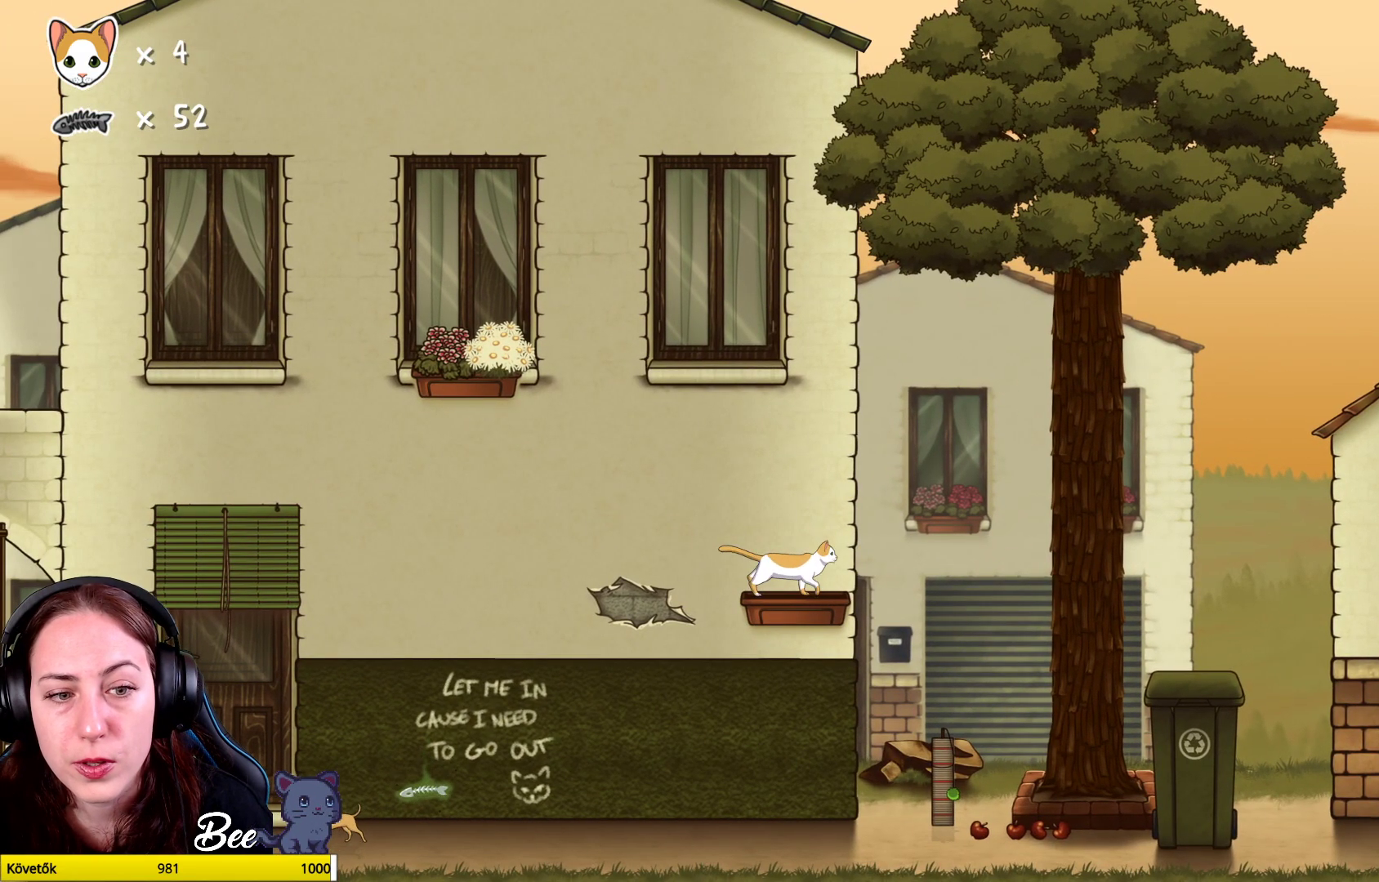
{"dt_ms": 500, "buttons": [], "left_stick": "center", "right_stick": "center", "events": []}
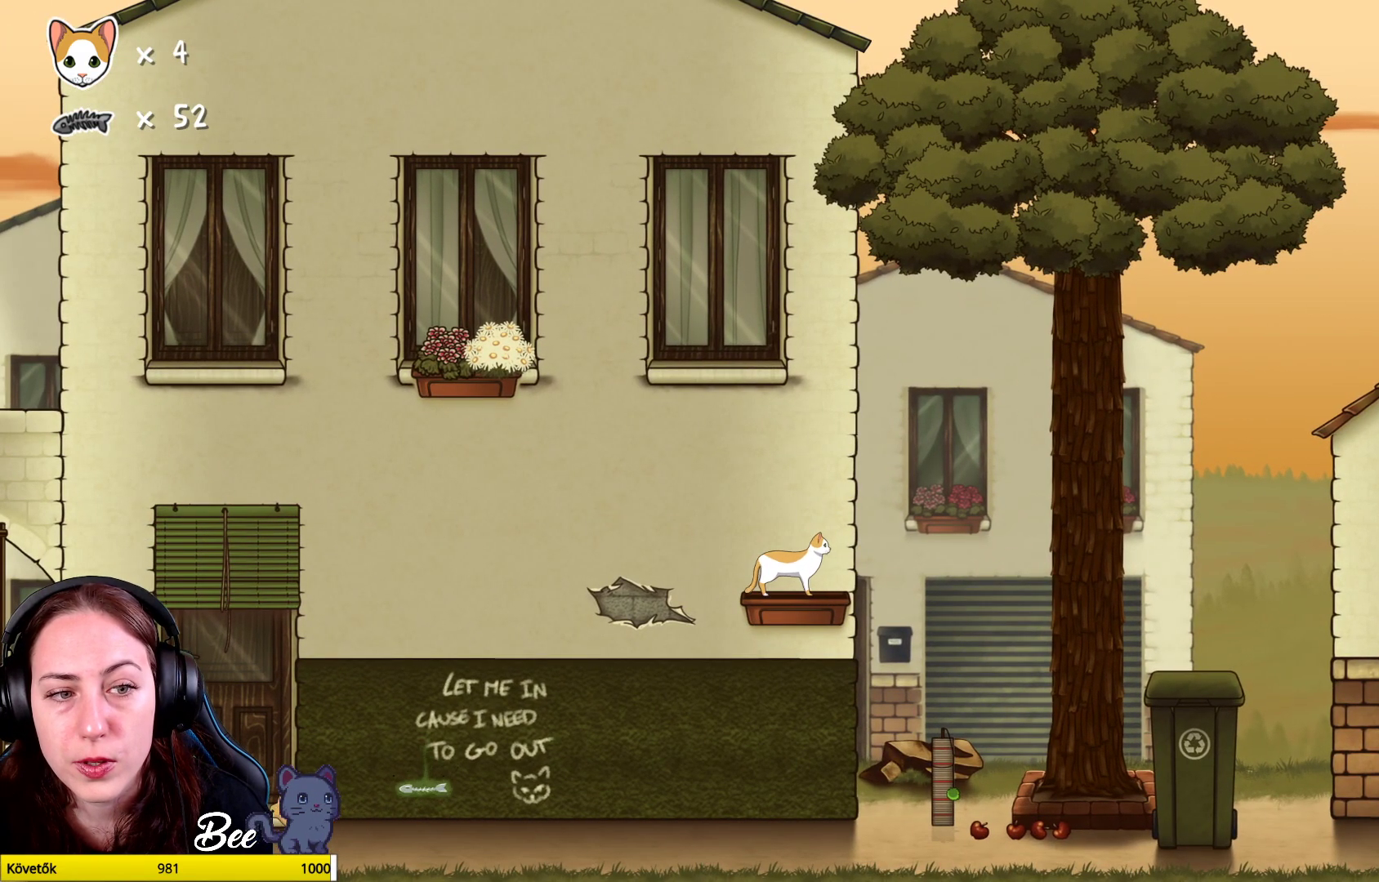
{"dt_ms": 500, "buttons": [], "left_stick": "left", "right_stick": "center", "events": [[317, "left_stick", "left"]]}
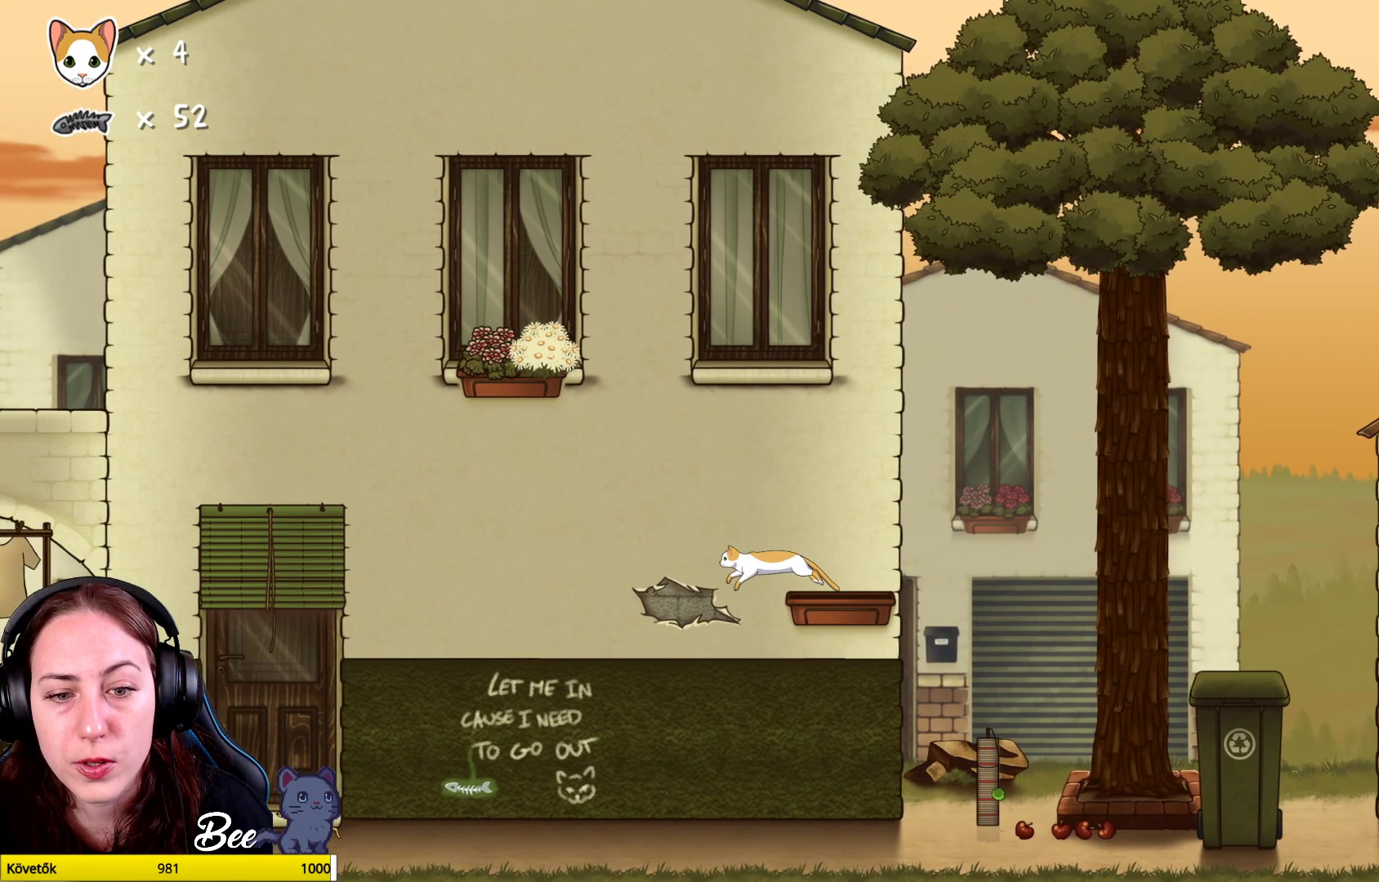
{"dt_ms": 500, "buttons": [], "left_stick": "left", "right_stick": "center", "events": []}
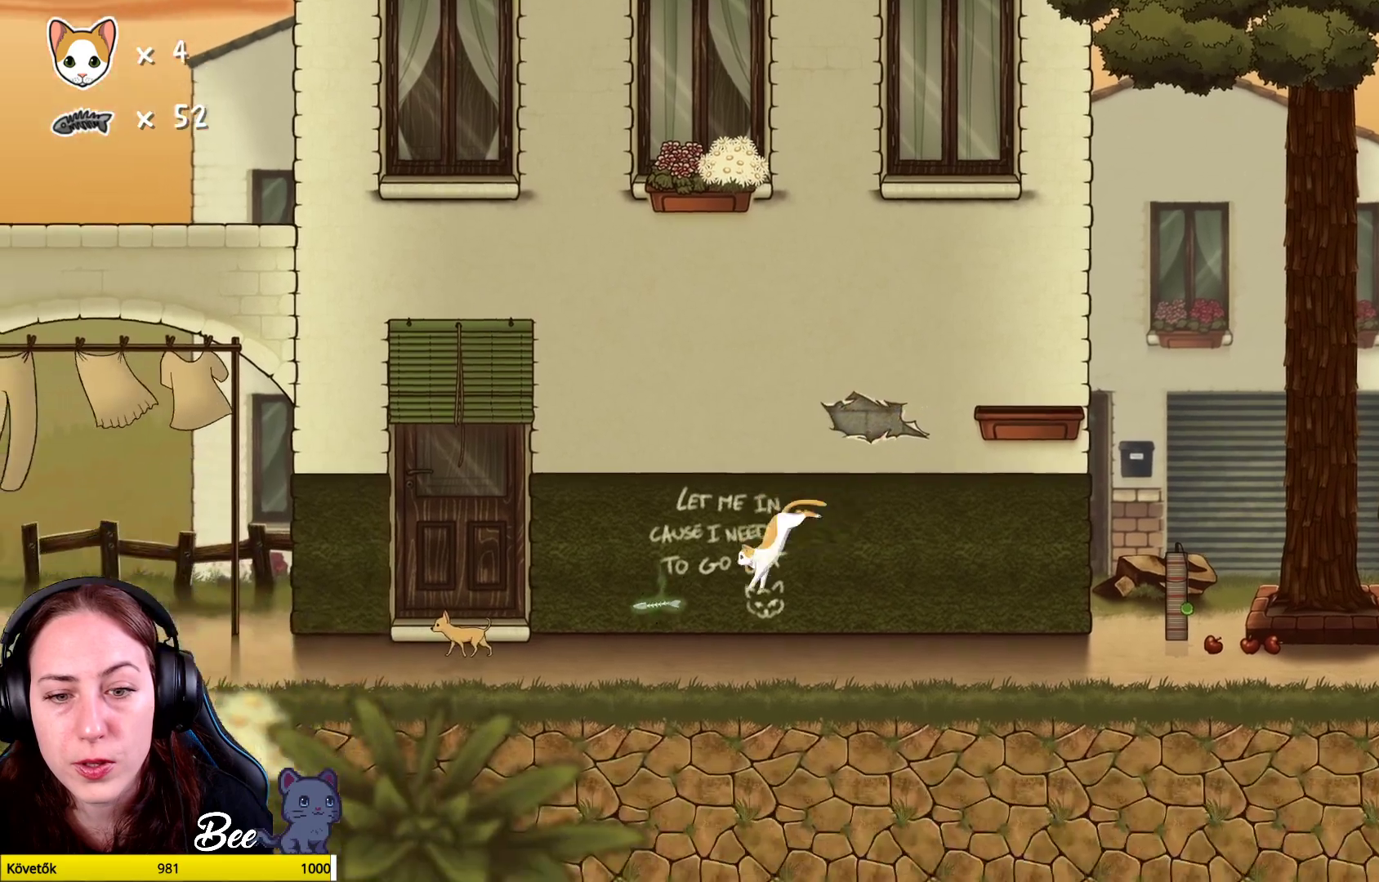
{"dt_ms": 500, "buttons": [], "left_stick": "right", "right_stick": "center", "events": [[267, "left_stick", "up-right"], [383, "left_stick", "right"]]}
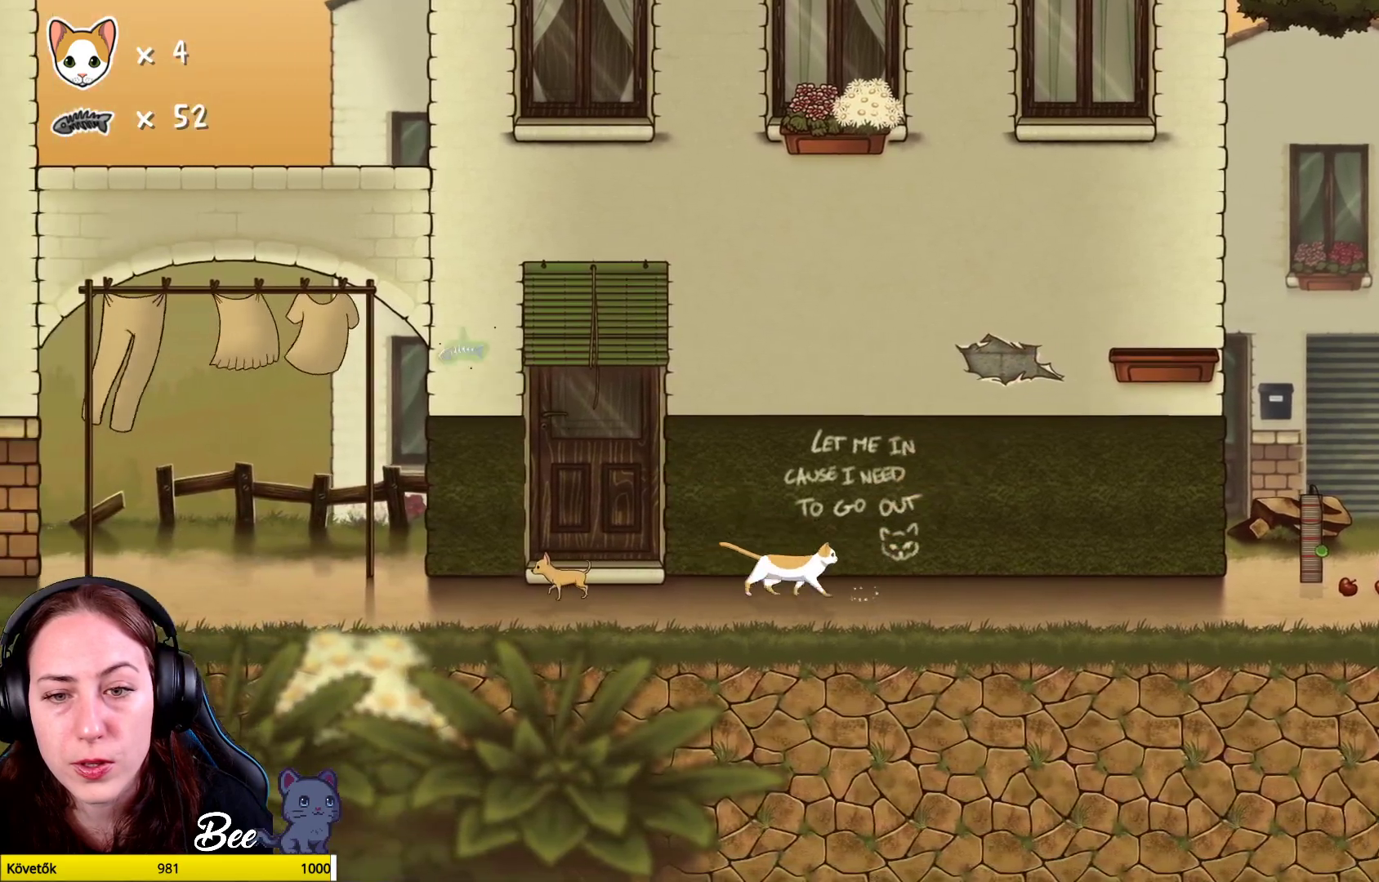
{"dt_ms": 500, "buttons": [], "left_stick": "up", "right_stick": "center", "events": [[117, "A", "down"], [167, "left_stick", "up"], [283, "A", "up"], [350, "A", "down"], [483, "A", "up"]]}
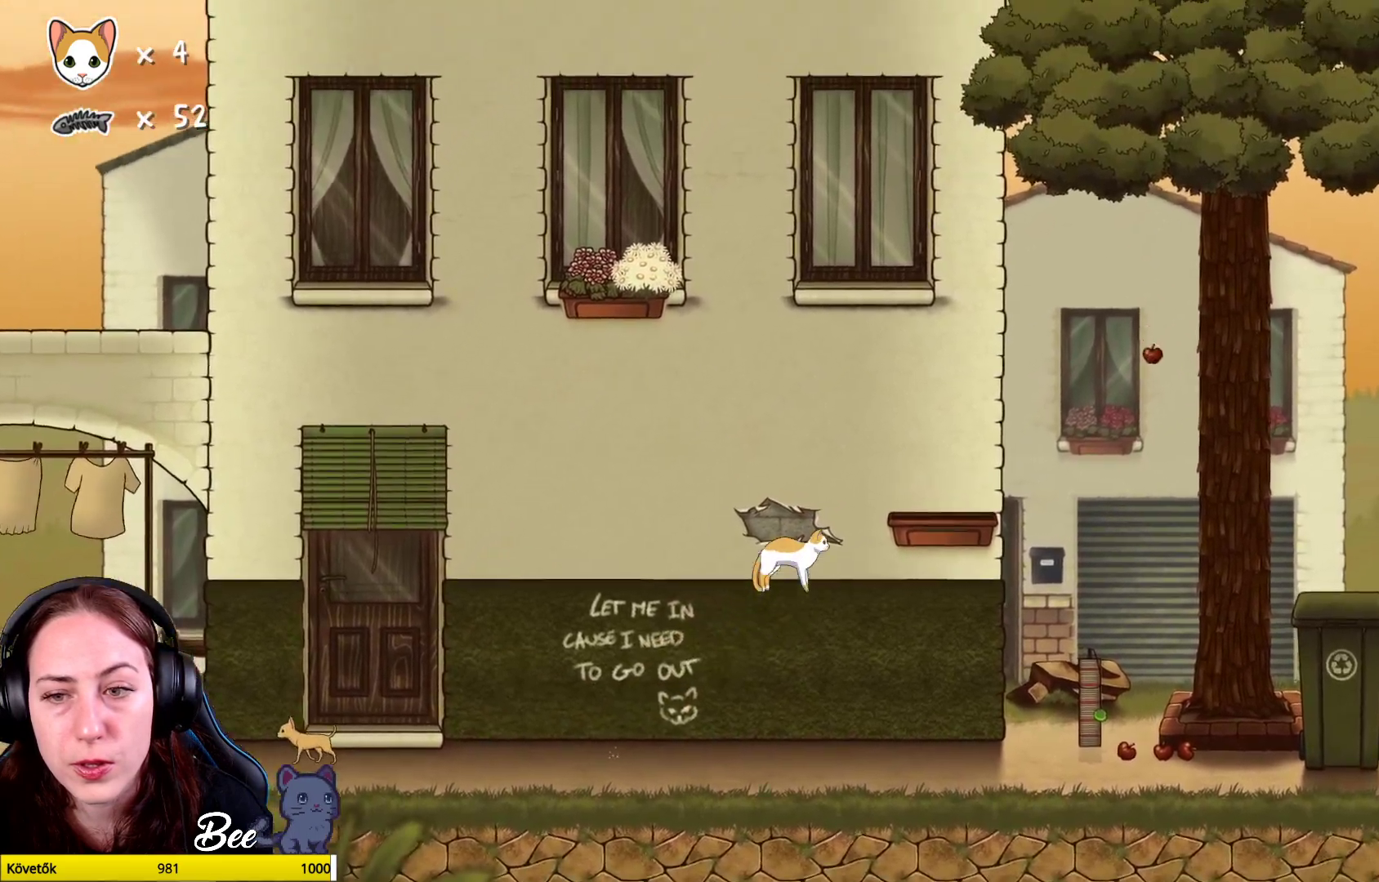
{"dt_ms": 500, "buttons": [], "left_stick": "up-right", "right_stick": "center", "events": [[333, "left_stick", "up-right"]]}
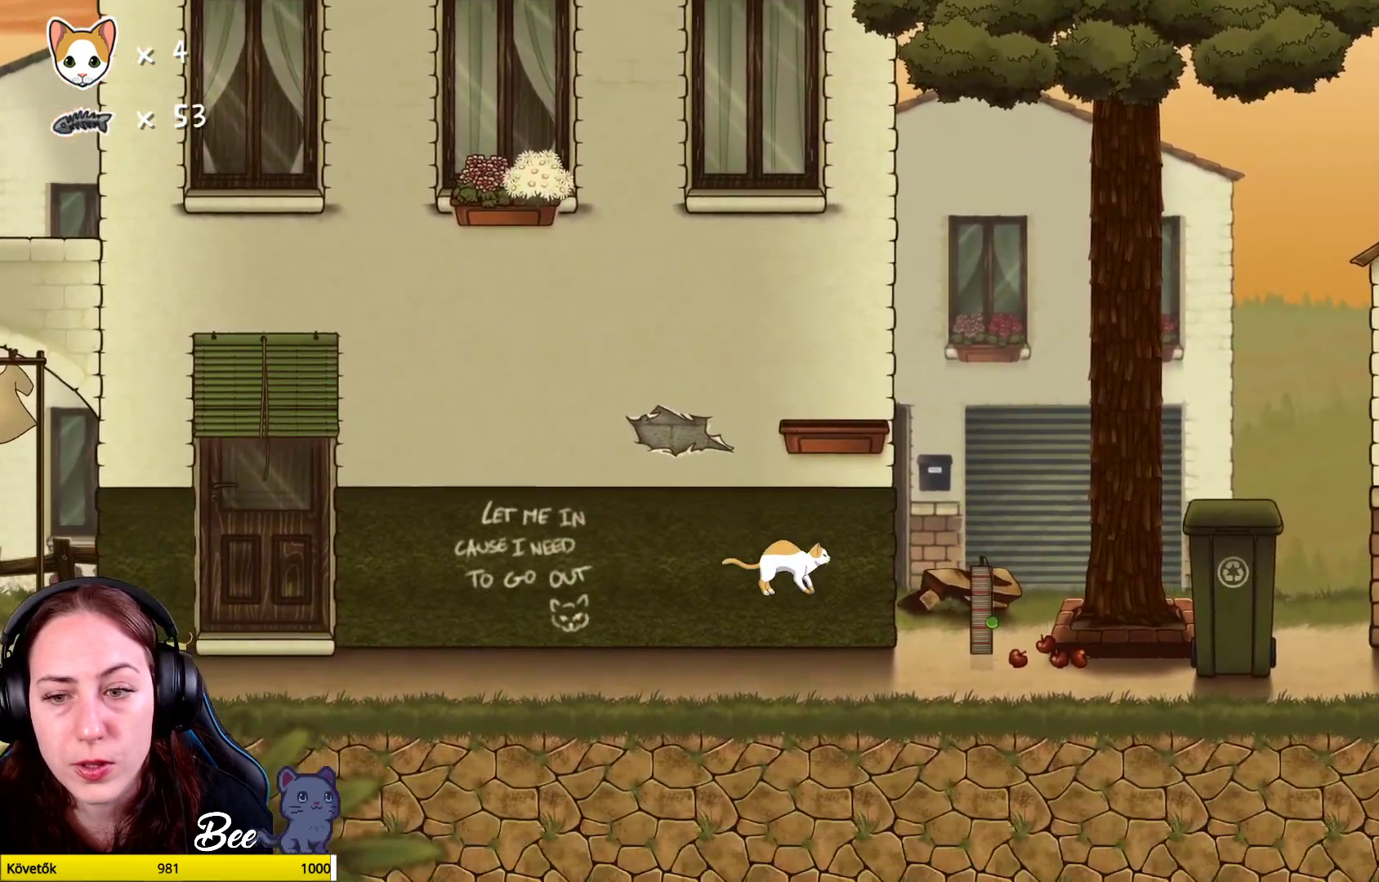
{"dt_ms": 500, "buttons": [], "left_stick": "up-right", "right_stick": "center", "events": []}
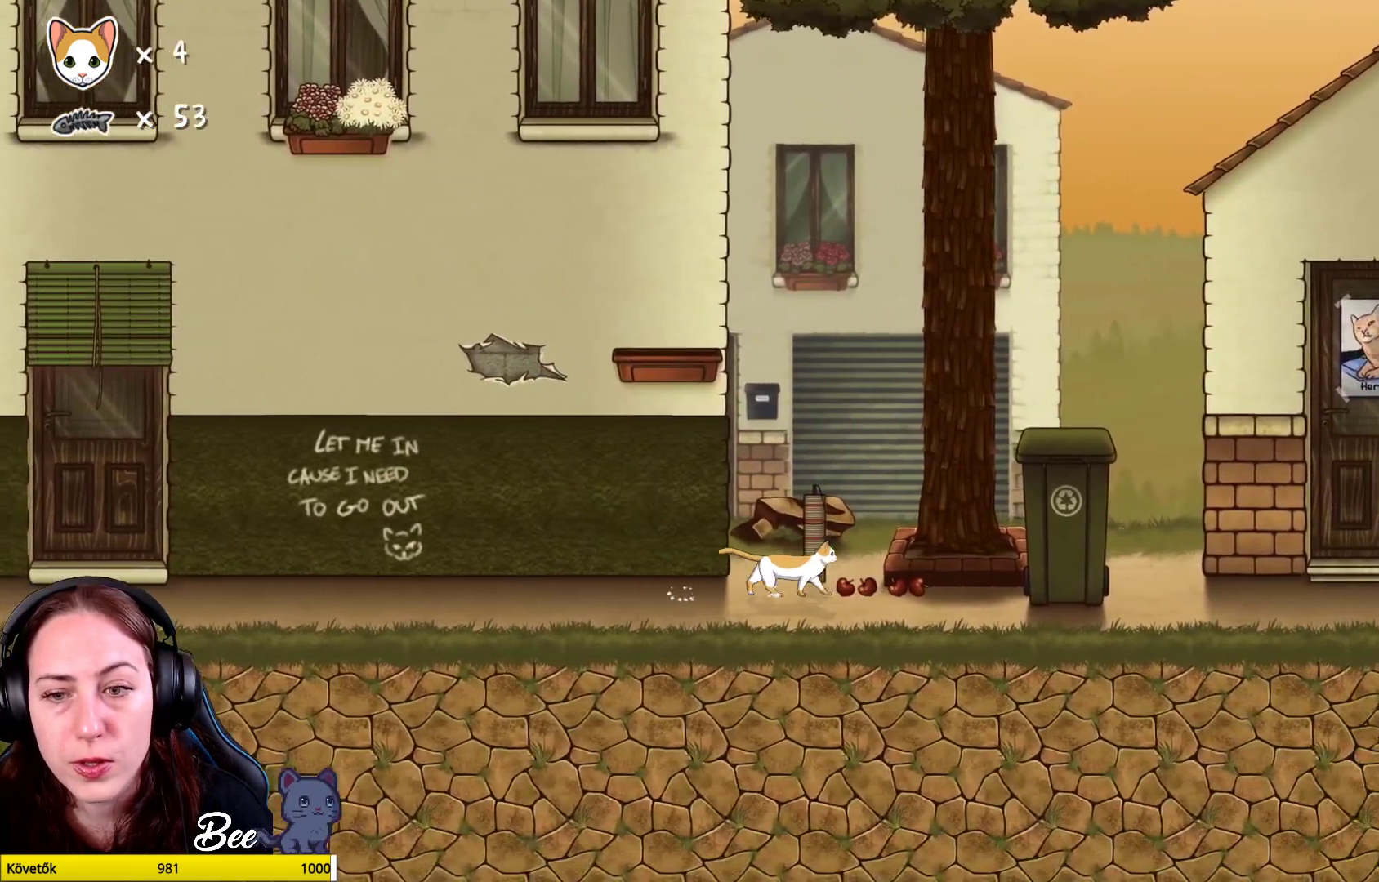
{"dt_ms": 500, "buttons": ["R1"], "left_stick": "center", "right_stick": "center", "events": [[67, "left_stick", "center"], [167, "X", "down"], [267, "X", "up"], [500, "R1", "down"]]}
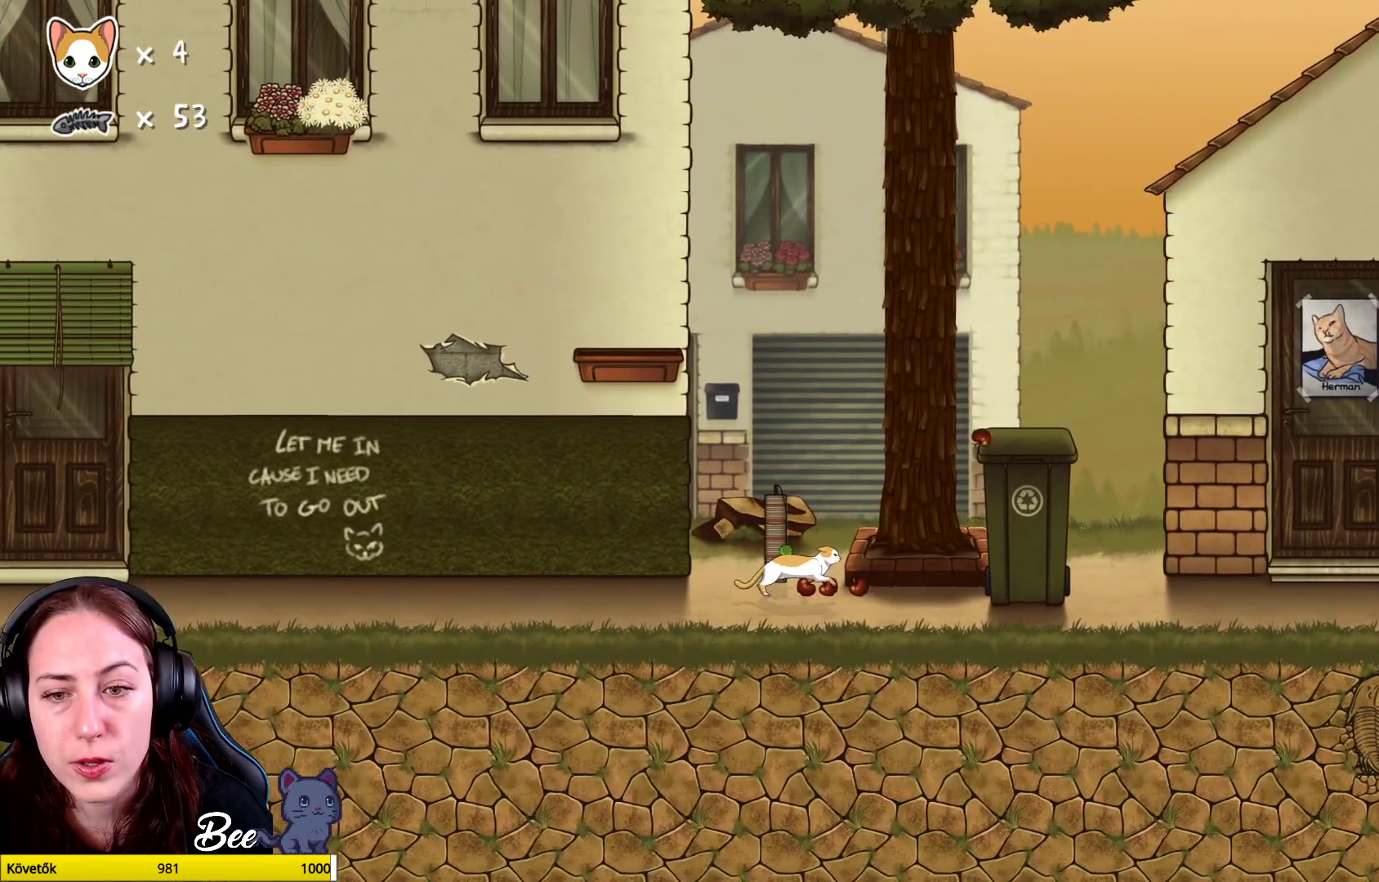
{"dt_ms": 500, "buttons": ["R1"], "left_stick": "center", "right_stick": "center", "events": [[133, "R1", "up"], [233, "R1", "down"], [333, "R1", "up"], [450, "R1", "down"]]}
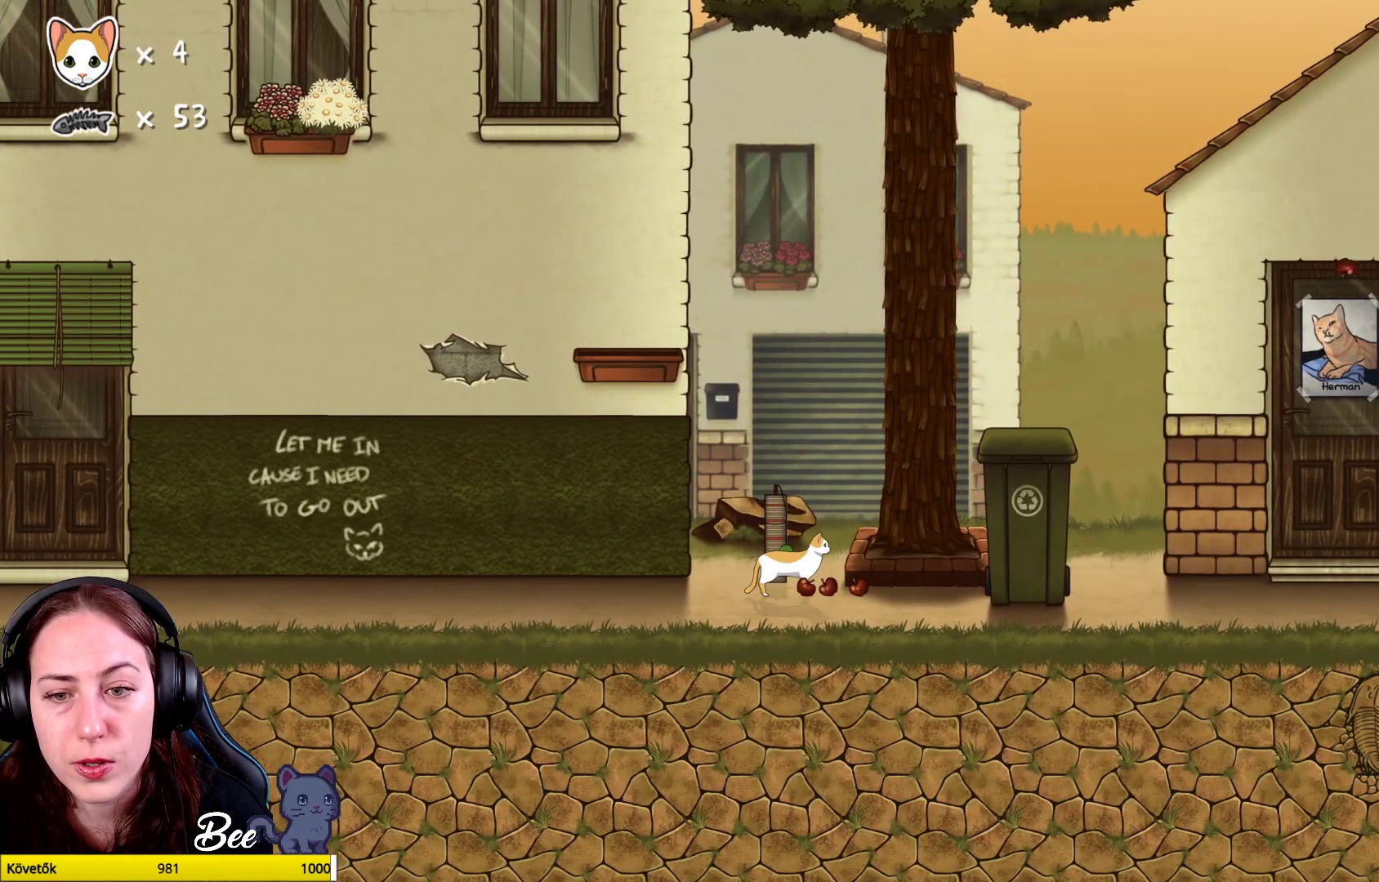
{"dt_ms": 500, "buttons": ["X"], "left_stick": "center", "right_stick": "center", "events": [[50, "R1", "up"], [317, "X", "down"], [400, "X", "up"], [483, "X", "down"]]}
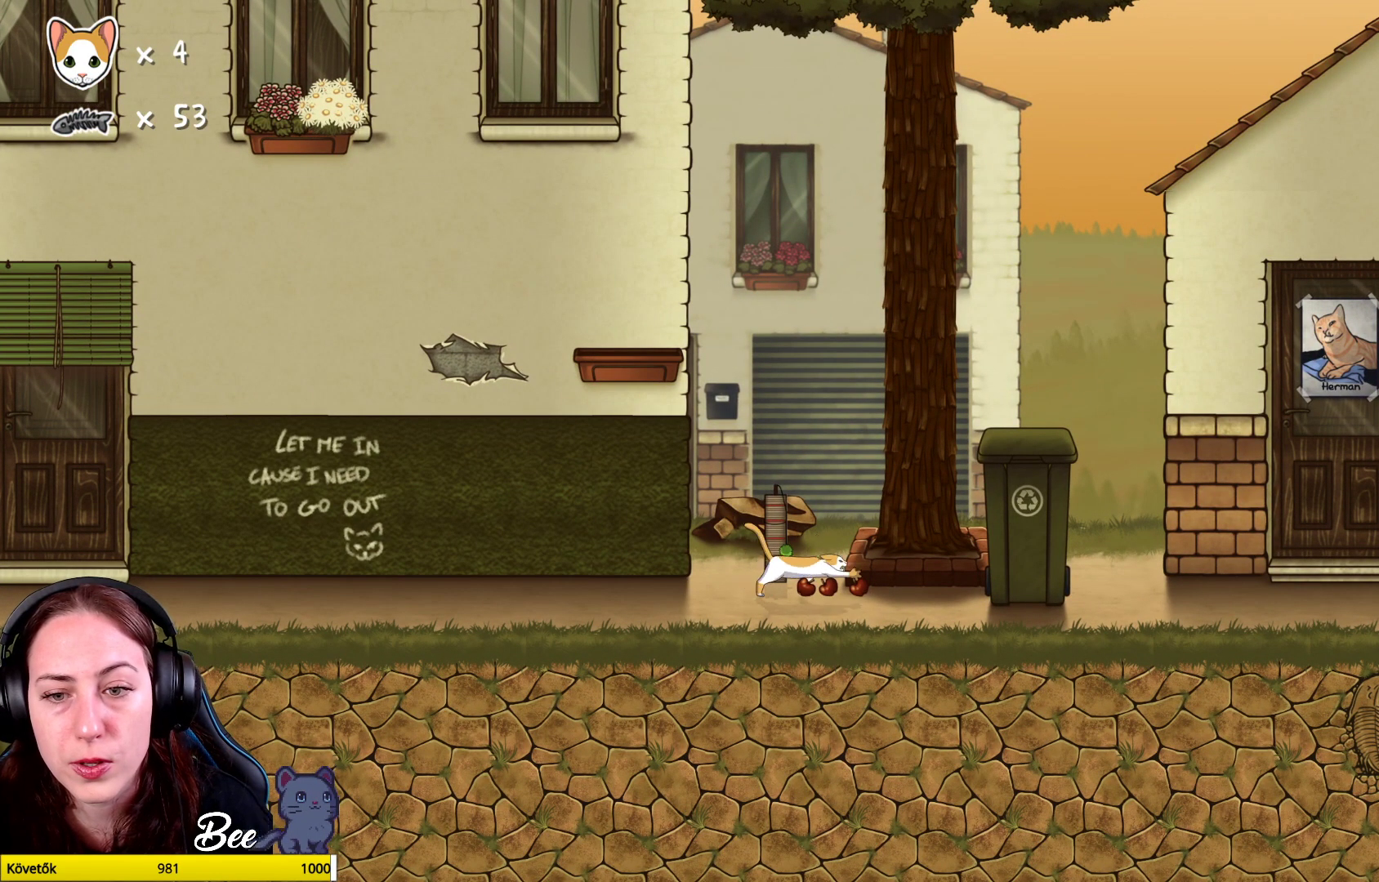
{"dt_ms": 500, "buttons": [], "left_stick": "center", "right_stick": "center", "events": [[83, "X", "up"], [167, "X", "down"], [267, "X", "up"], [350, "X", "down"], [483, "X", "up"]]}
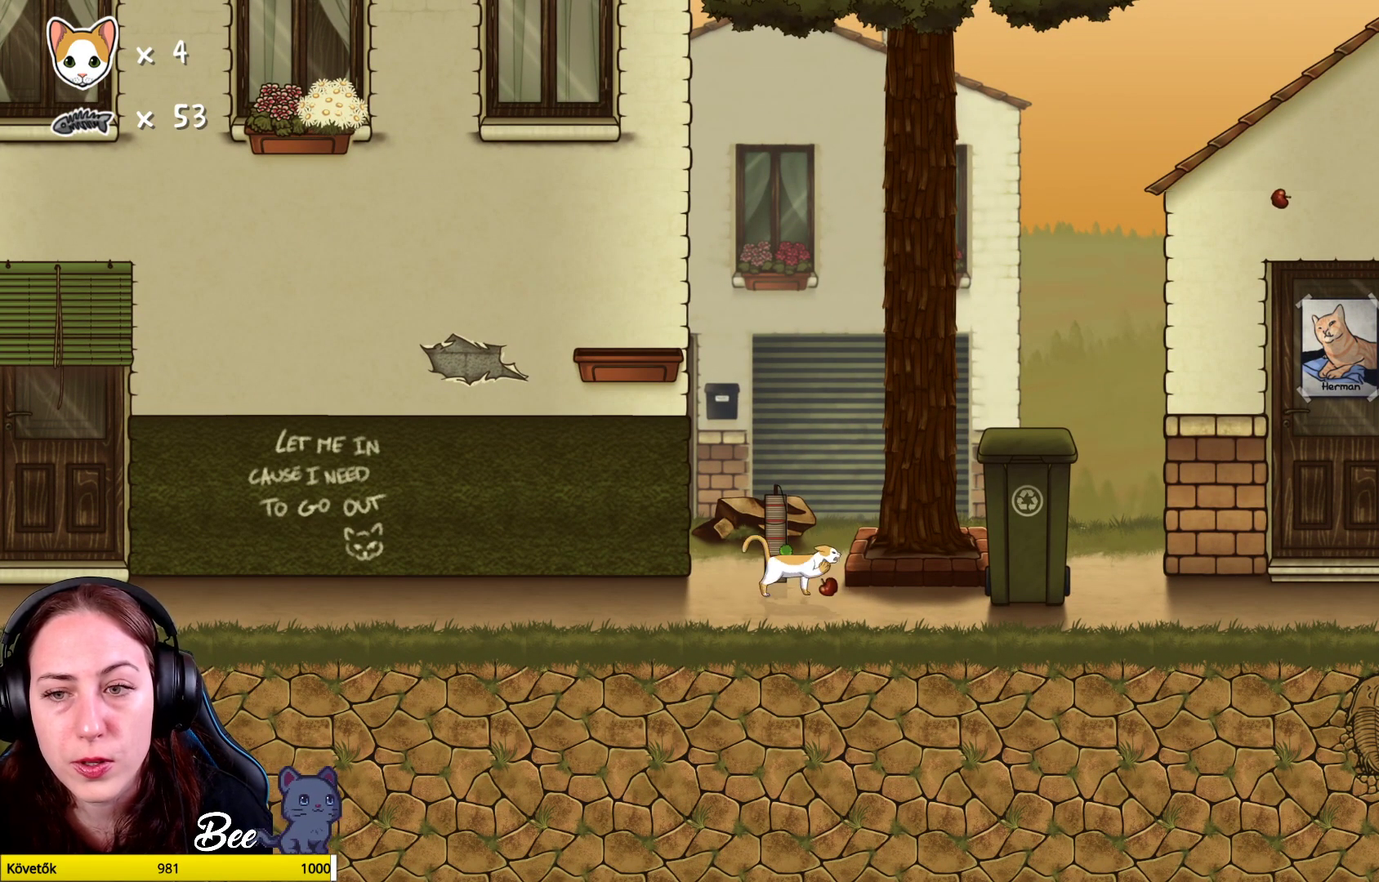
{"dt_ms": 500, "buttons": ["X"], "left_stick": "center", "right_stick": "center", "events": [[33, "X", "down"], [167, "X", "up"], [233, "X", "down"], [367, "X", "up"], [450, "X", "down"]]}
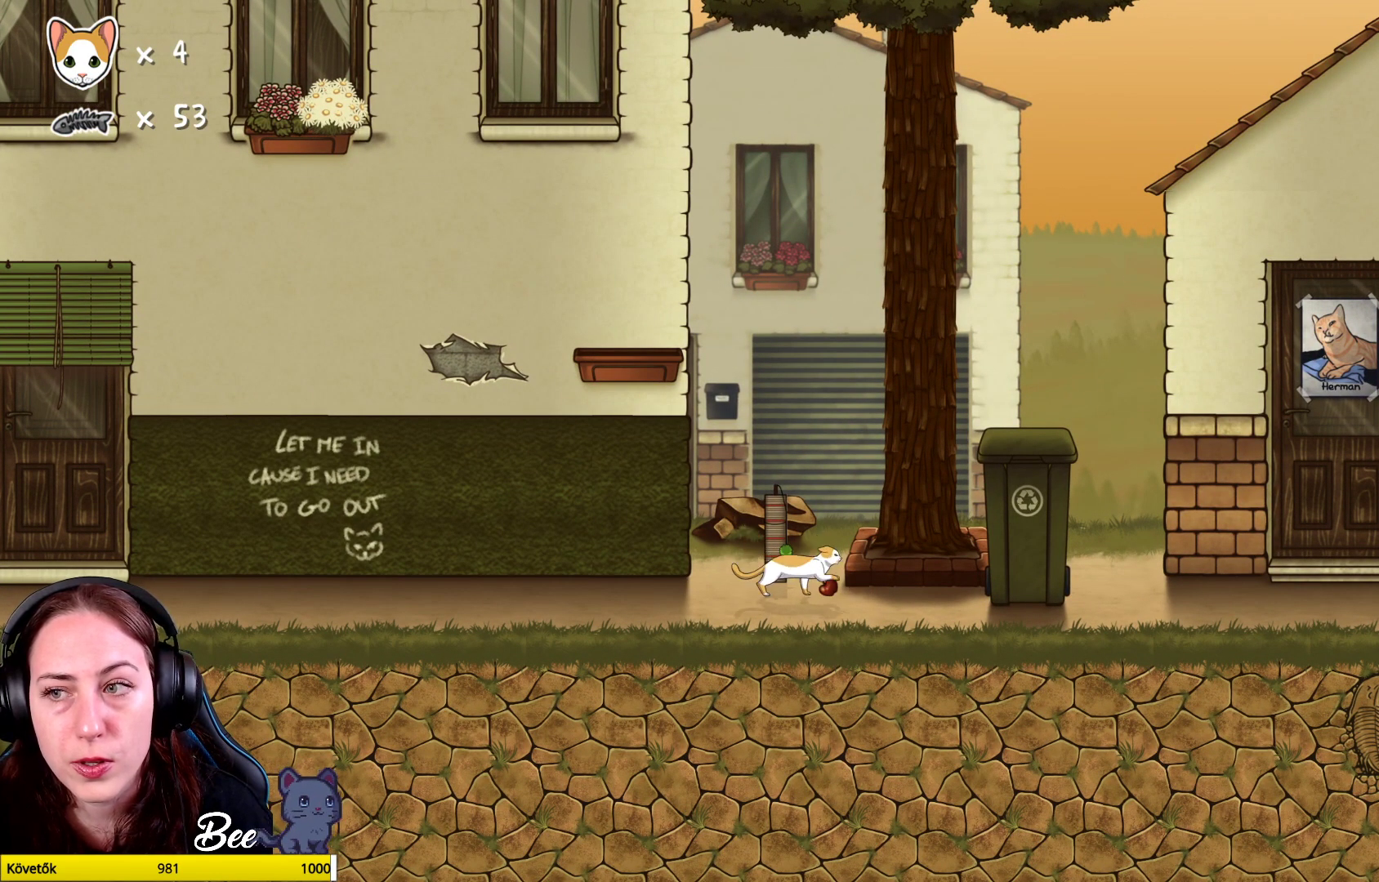
{"dt_ms": 500, "buttons": [], "left_stick": "center", "right_stick": "center", "events": [[67, "X", "up"]]}
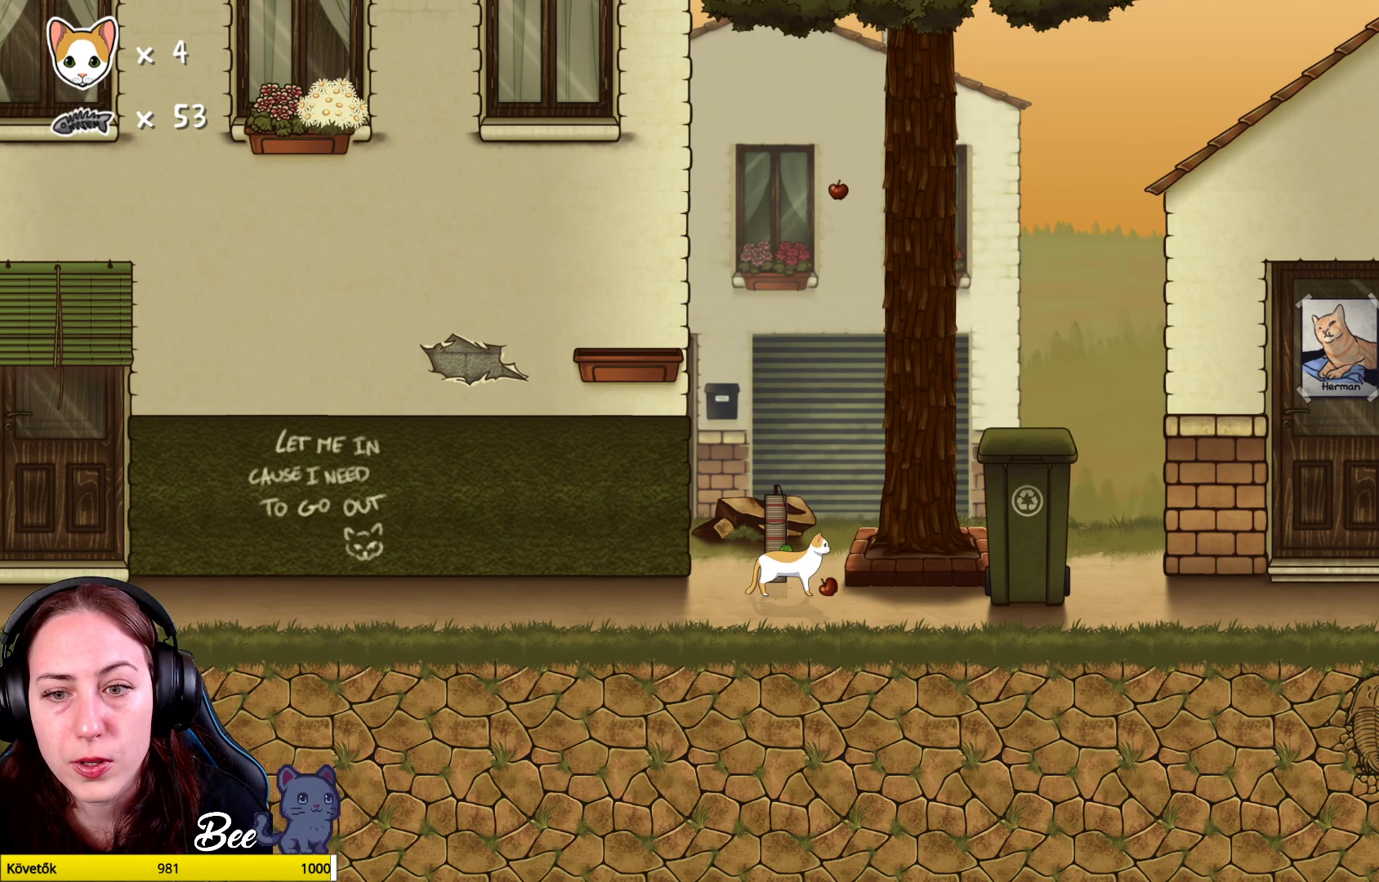
{"dt_ms": 500, "buttons": [], "left_stick": "center", "right_stick": "center", "events": [[83, "X", "down"], [200, "X", "up"], [300, "X", "down"], [400, "X", "up"]]}
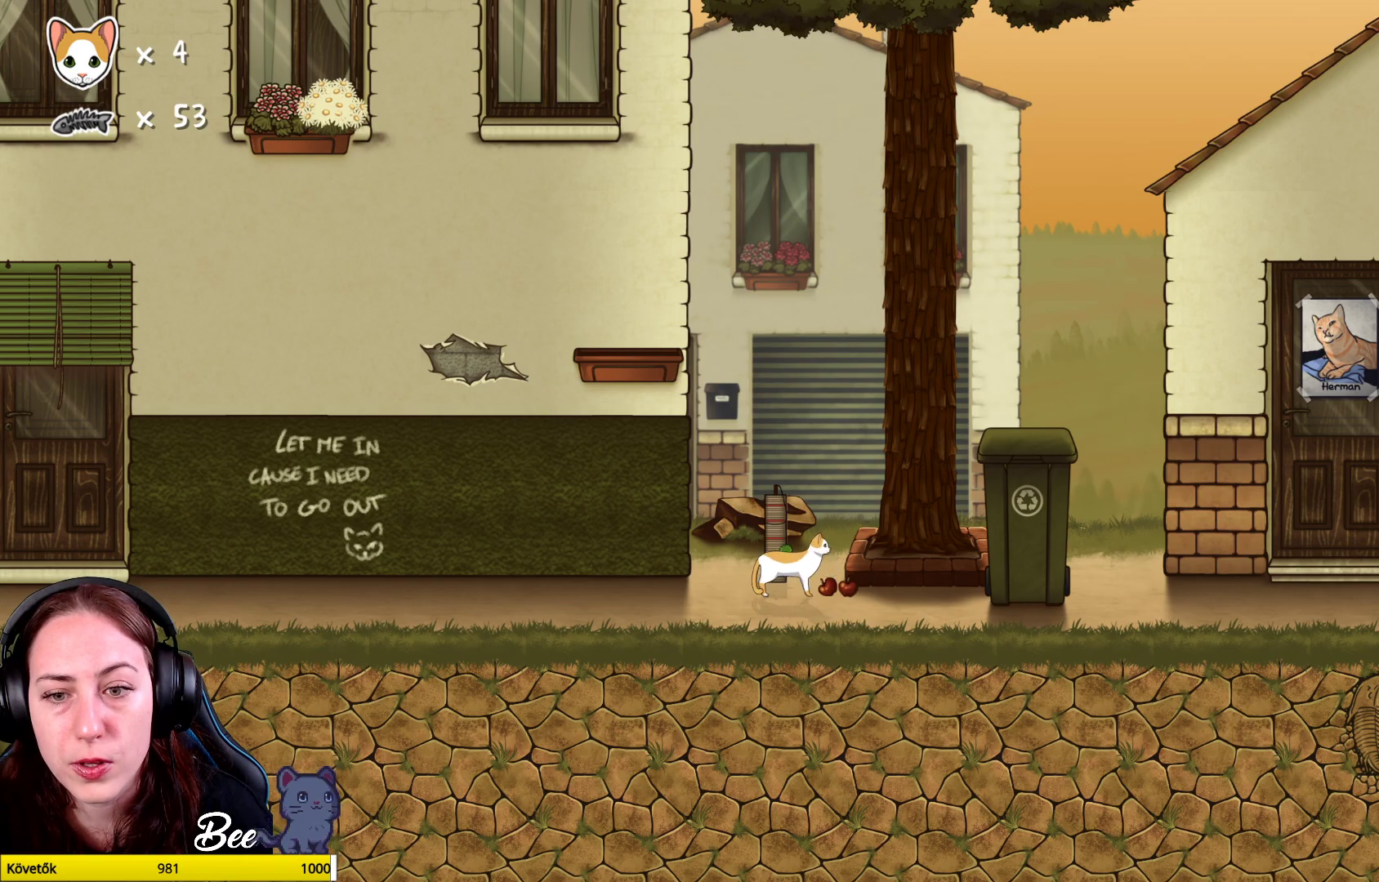
{"dt_ms": 500, "buttons": [], "left_stick": "center", "right_stick": "center", "events": [[83, "X", "down"], [200, "X", "up"], [283, "X", "down"], [383, "X", "up"]]}
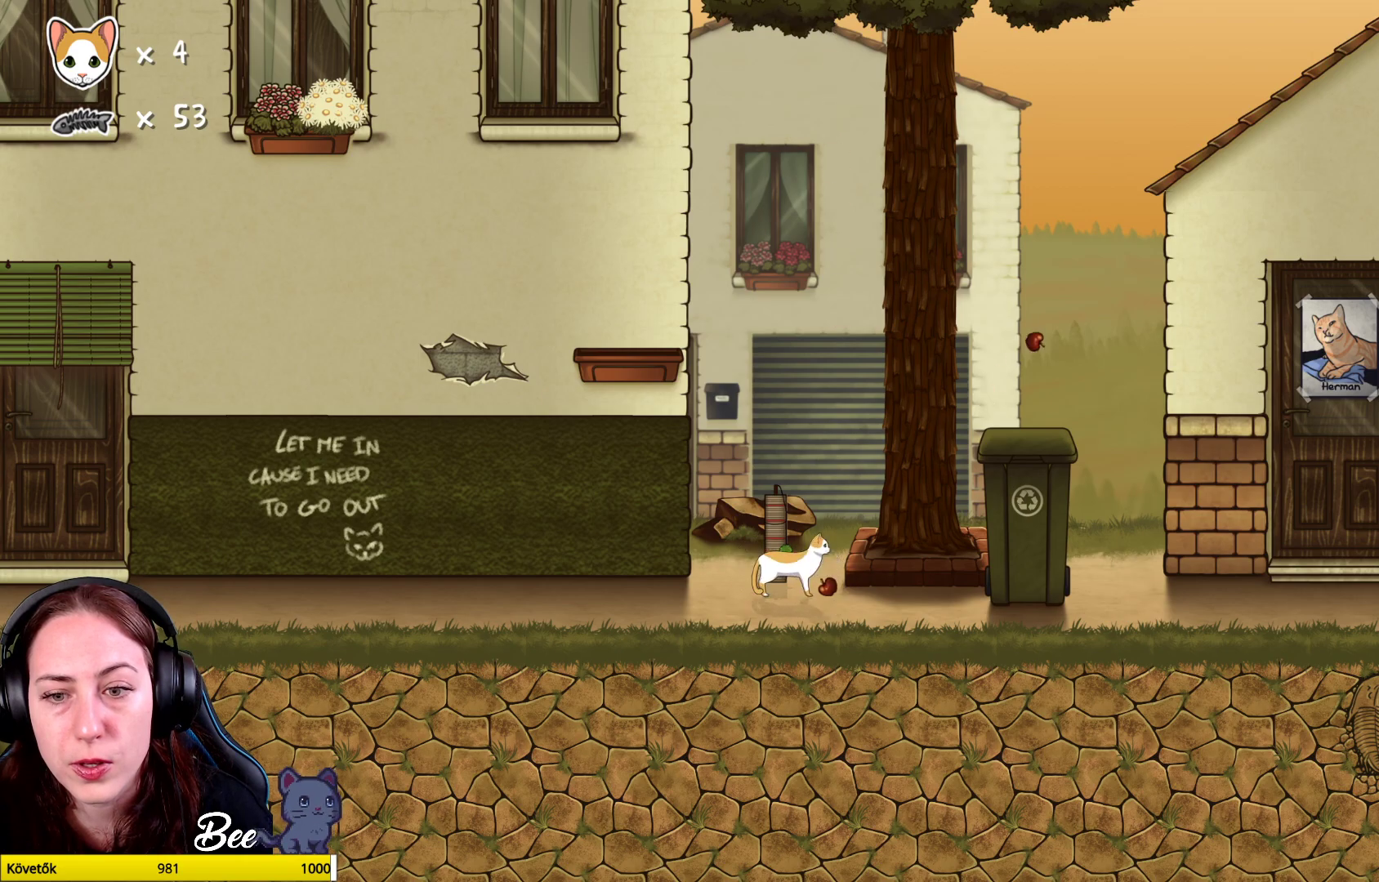
{"dt_ms": 500, "buttons": [], "left_stick": "center", "right_stick": "center", "events": []}